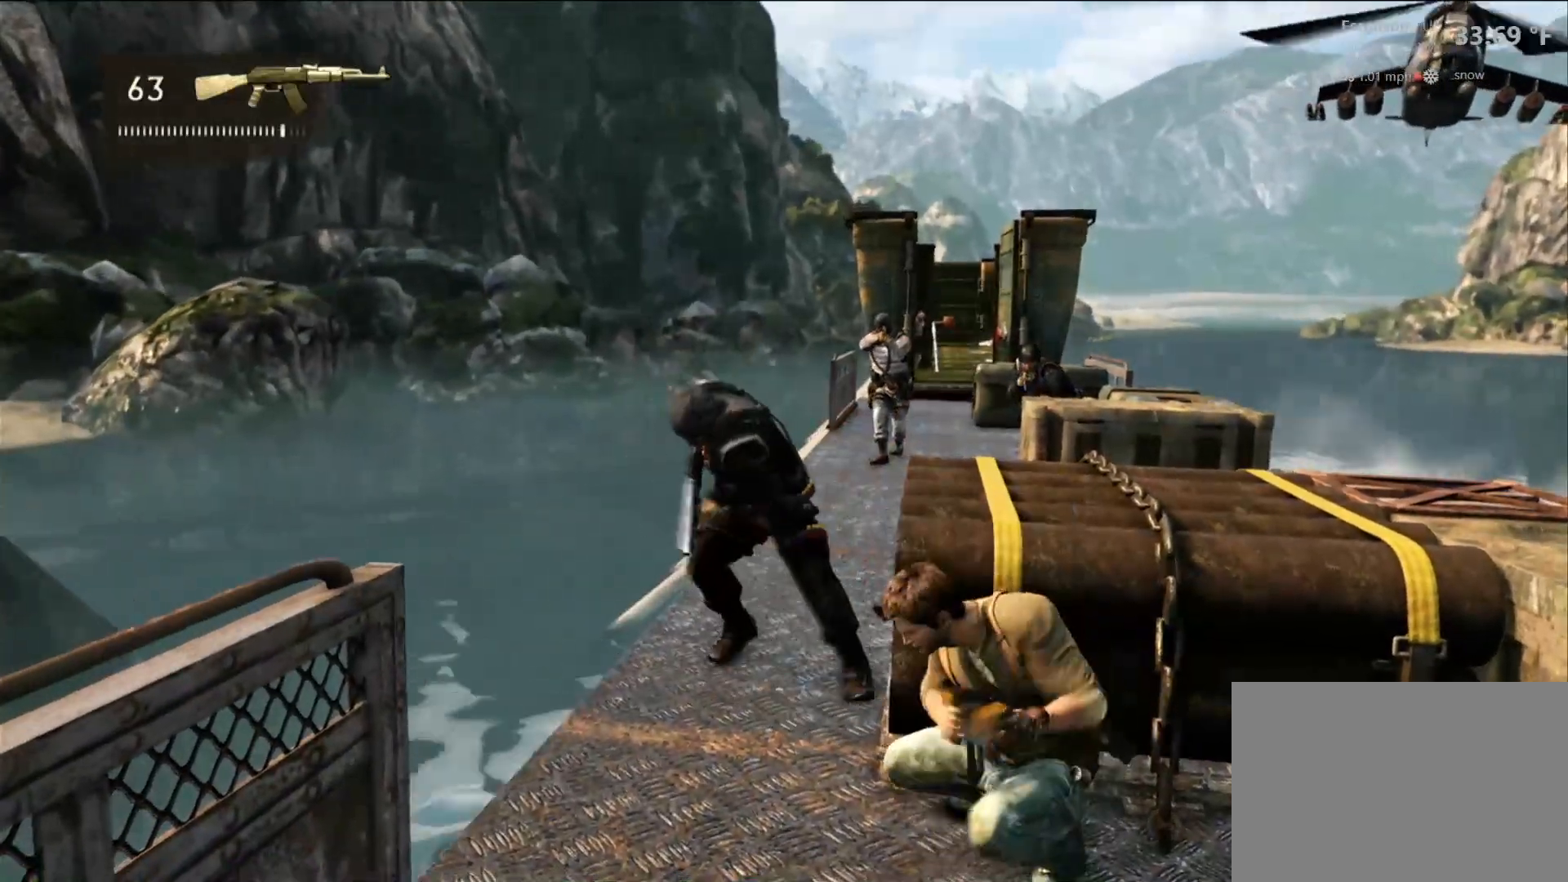
Gameplay with a controller (PlayStation layout); each line is a JSON object with the inputs held at the frame after it (dt_ms = milliseconds from this image to that frame). "events" lists button and stick changes between this image and that frame as [ms after this image, input, new state], when the widget could be followed in between. Not read: HOME R3.
{"dt_ms": 500, "buttons": [], "left_stick": "center", "right_stick": "center", "events": [[283, "R2", "up"]]}
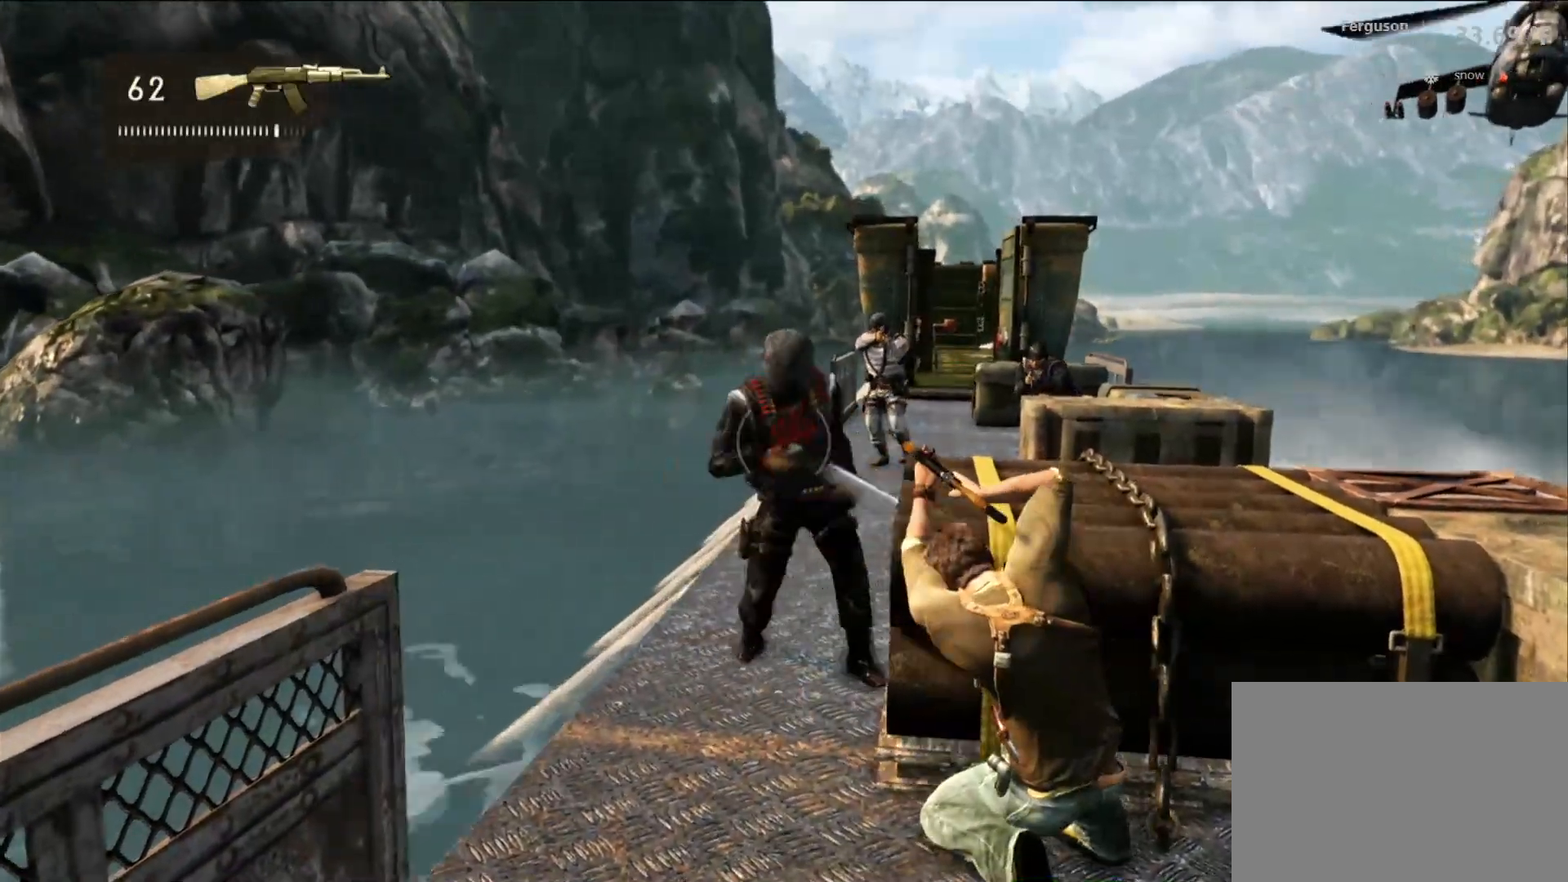
{"dt_ms": 500, "buttons": ["R2"], "left_stick": "center", "right_stick": "center", "events": [[350, "R2", "down"]]}
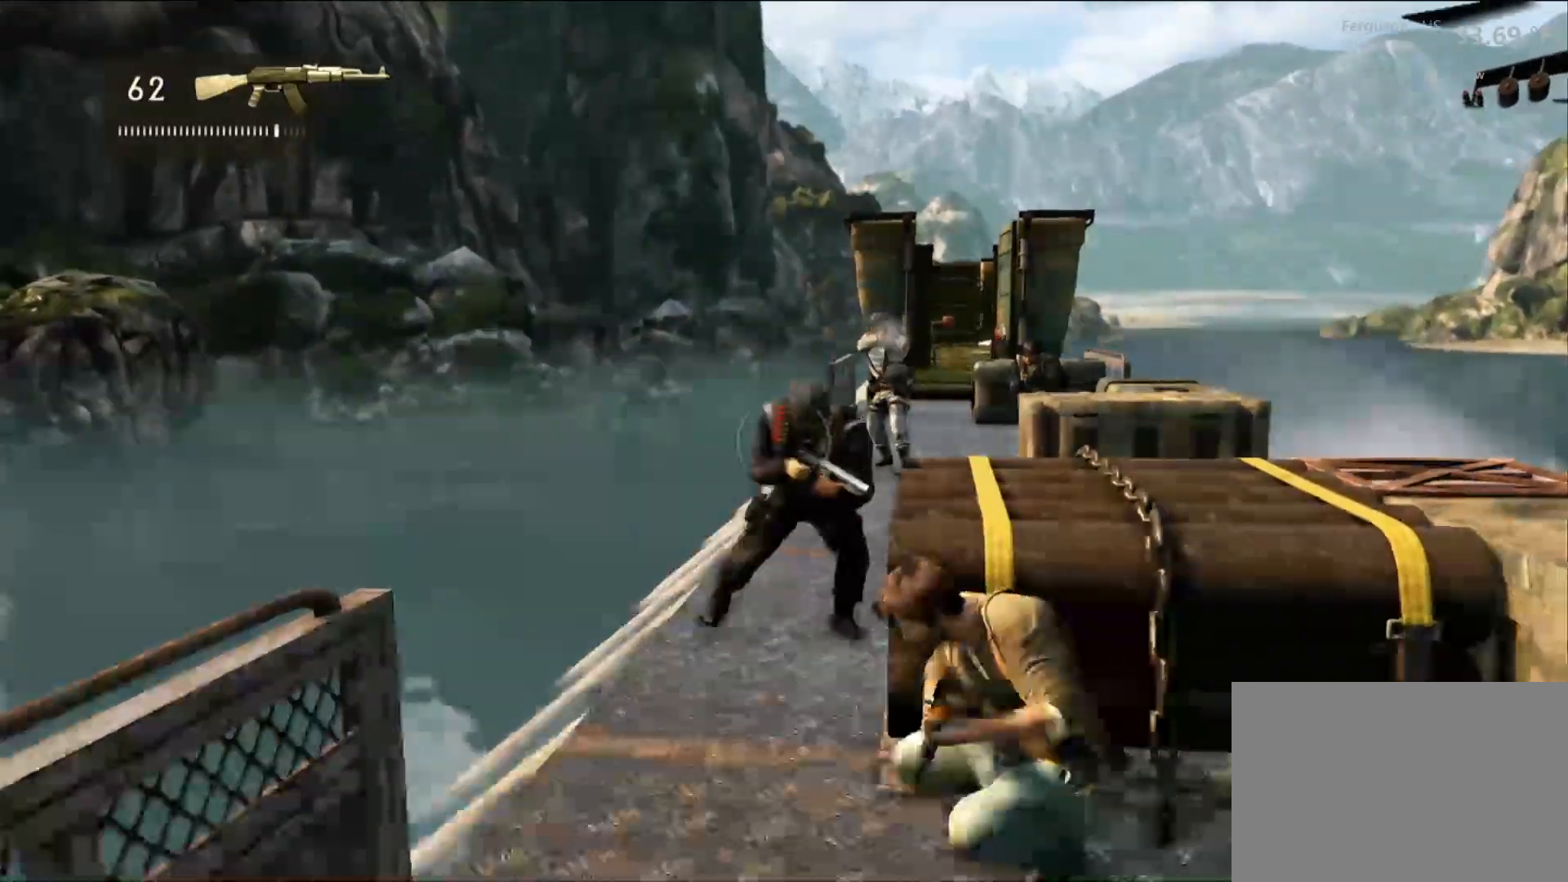
{"dt_ms": 500, "buttons": [], "left_stick": "center", "right_stick": "center", "events": [[117, "R2", "up"]]}
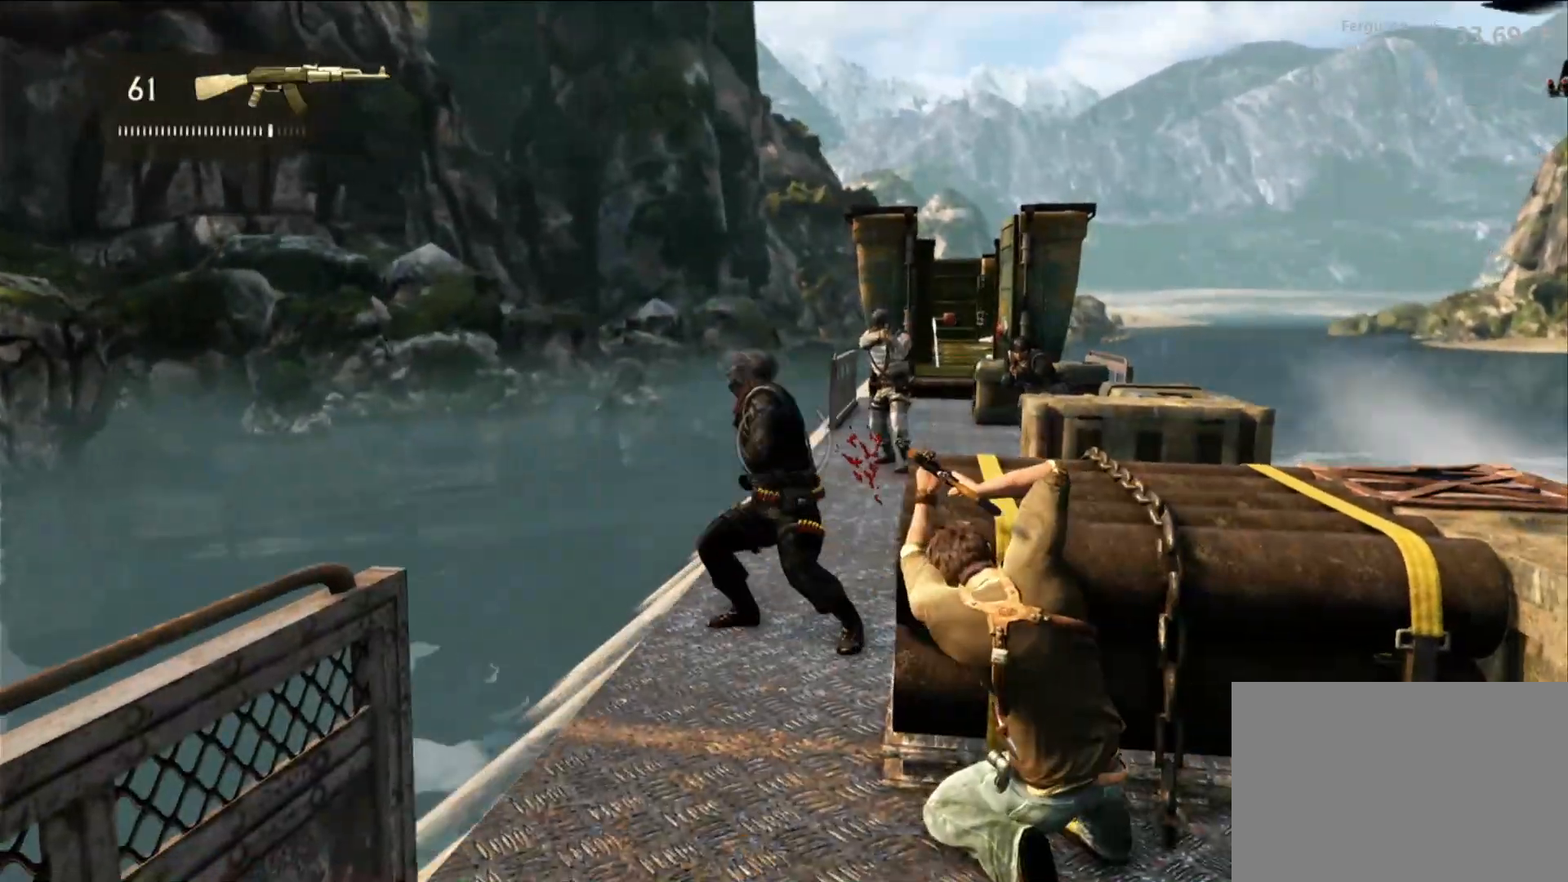
{"dt_ms": 500, "buttons": [], "left_stick": "center", "right_stick": "center", "events": [[233, "R2", "down"], [450, "R2", "up"]]}
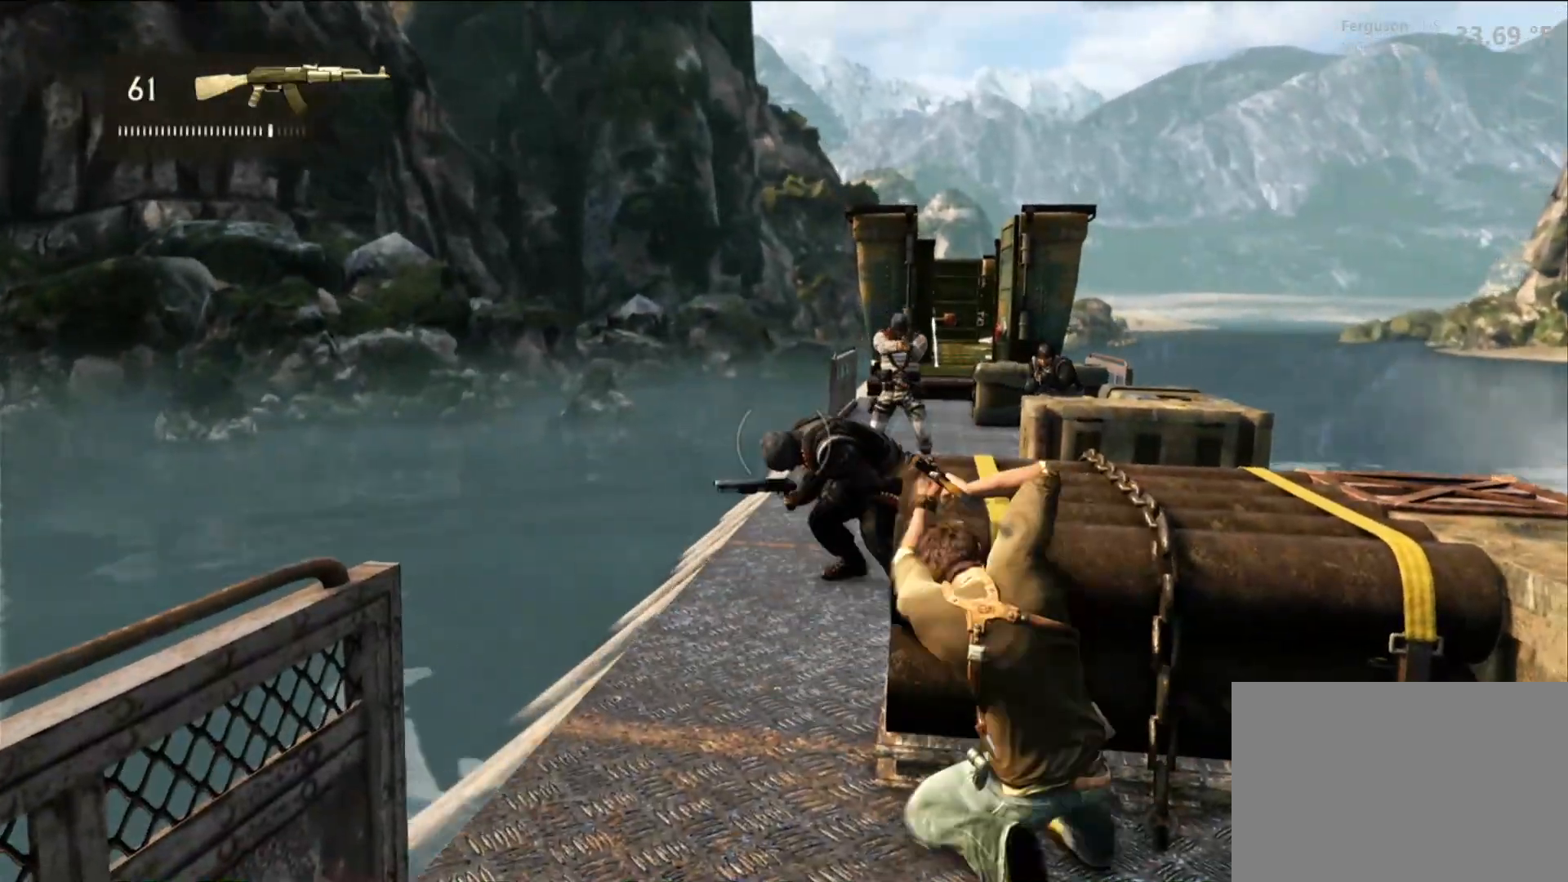
{"dt_ms": 500, "buttons": [], "left_stick": "center", "right_stick": "center", "events": []}
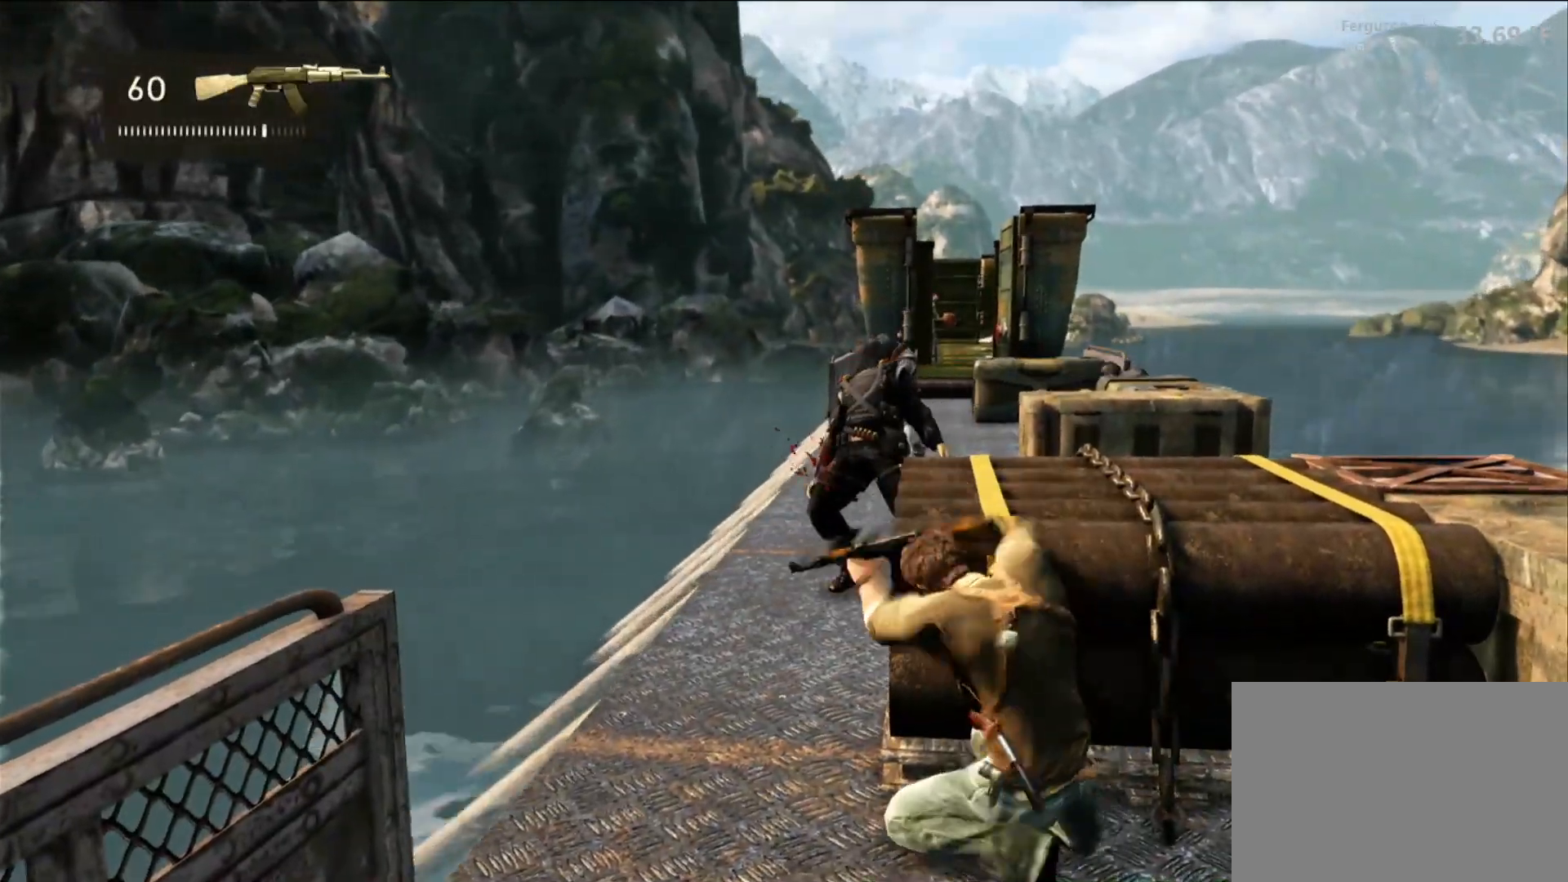
{"dt_ms": 500, "buttons": [], "left_stick": "center", "right_stick": "center", "events": [[167, "right_stick", "down-right"], [317, "right_stick", "center"]]}
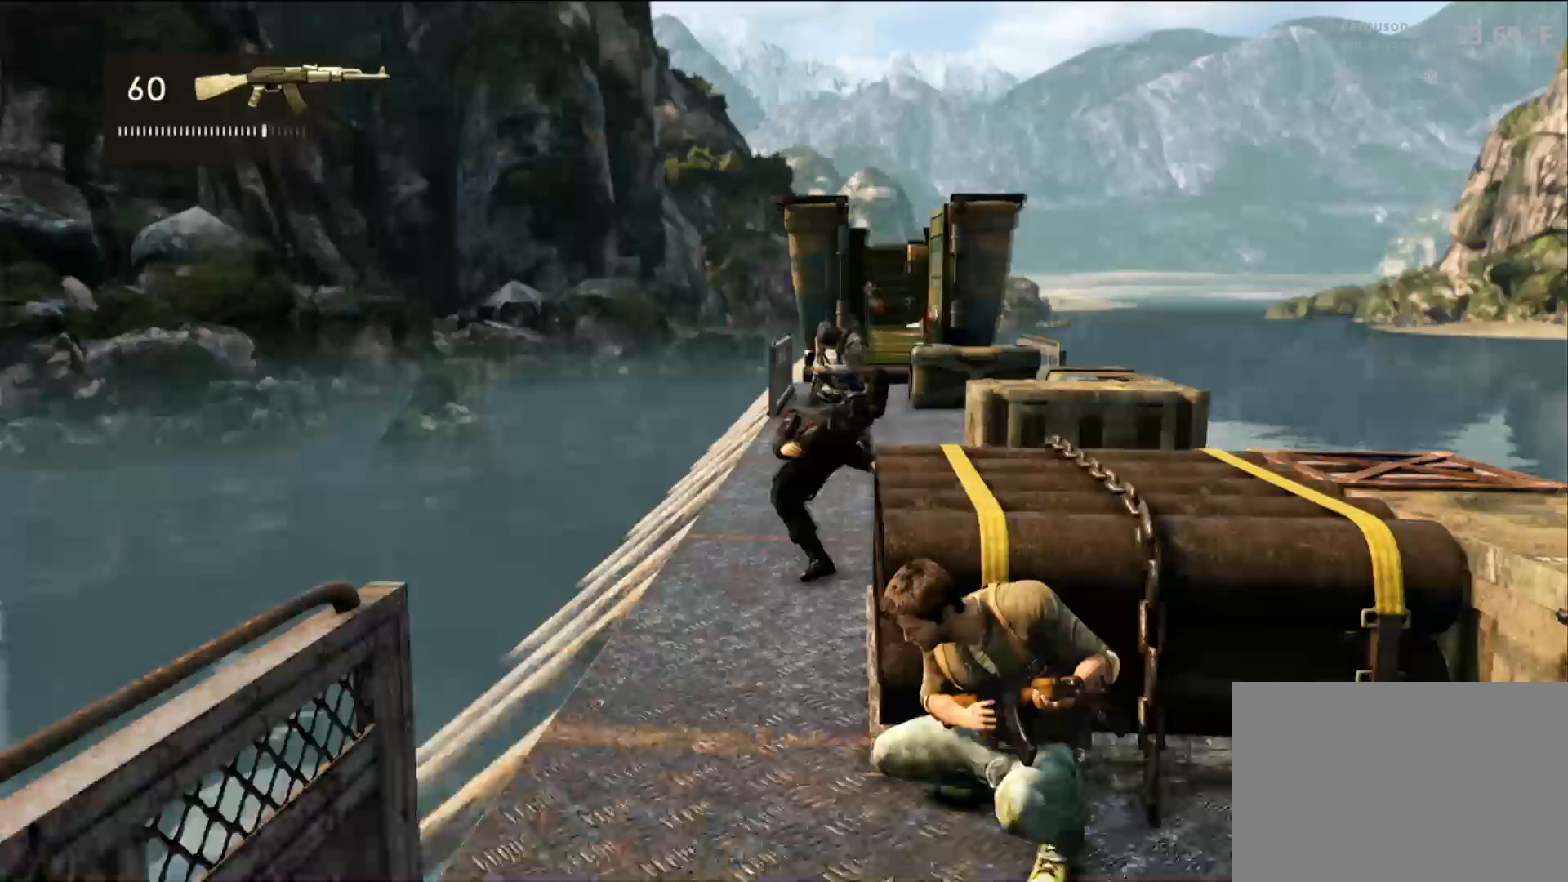
{"dt_ms": 500, "buttons": ["R2"], "left_stick": "center", "right_stick": "center", "events": [[133, "right_stick", "up-right"], [233, "right_stick", "center"], [417, "R2", "down"]]}
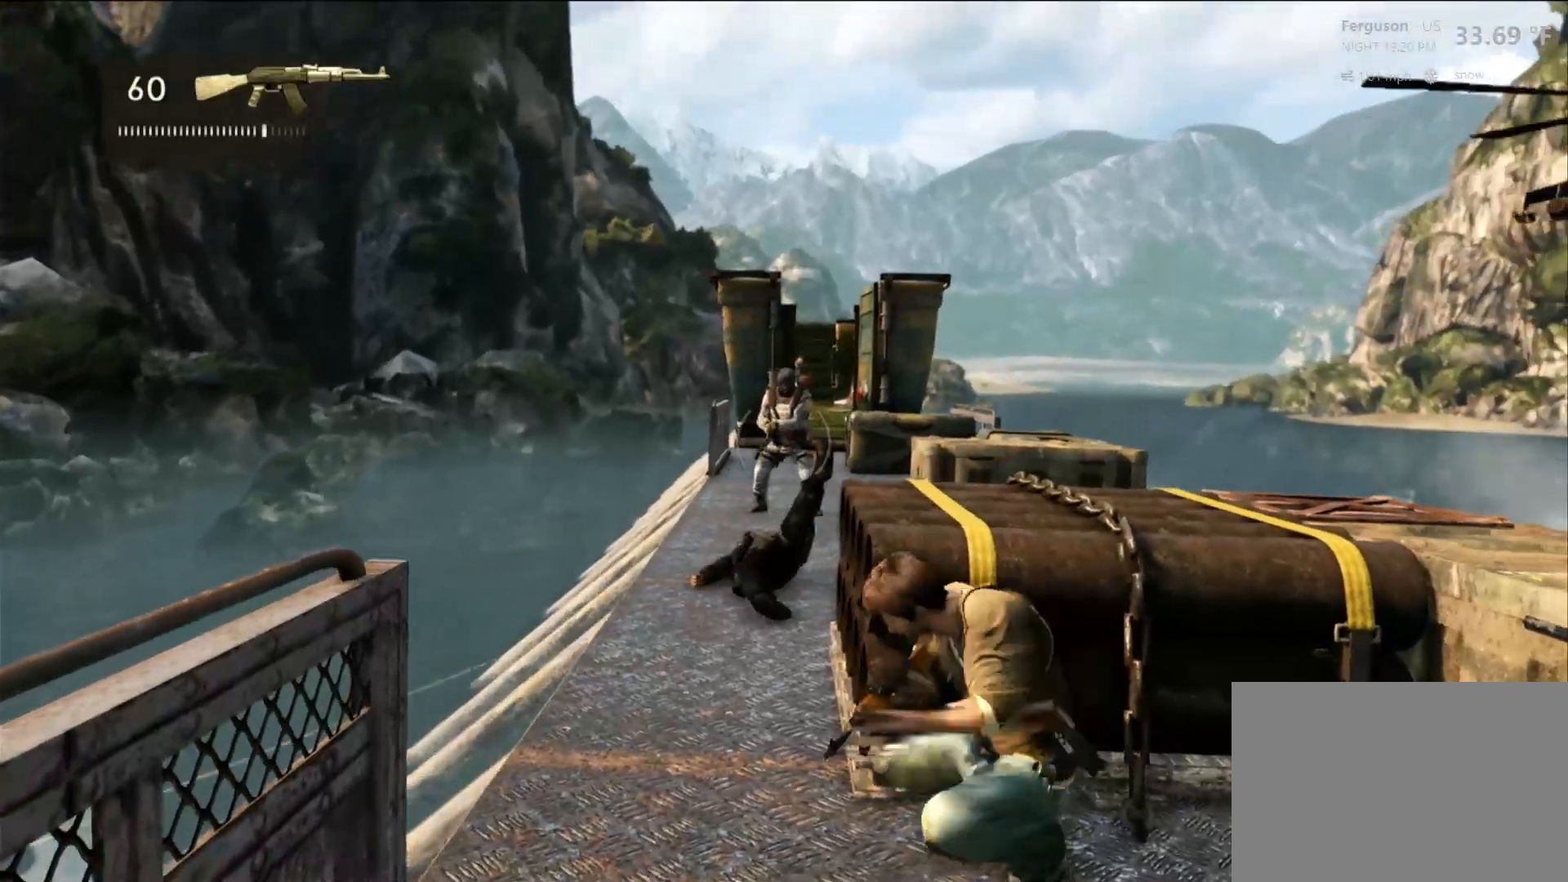
{"dt_ms": 500, "buttons": [], "left_stick": "center", "right_stick": "center", "events": [[33, "R2", "up"]]}
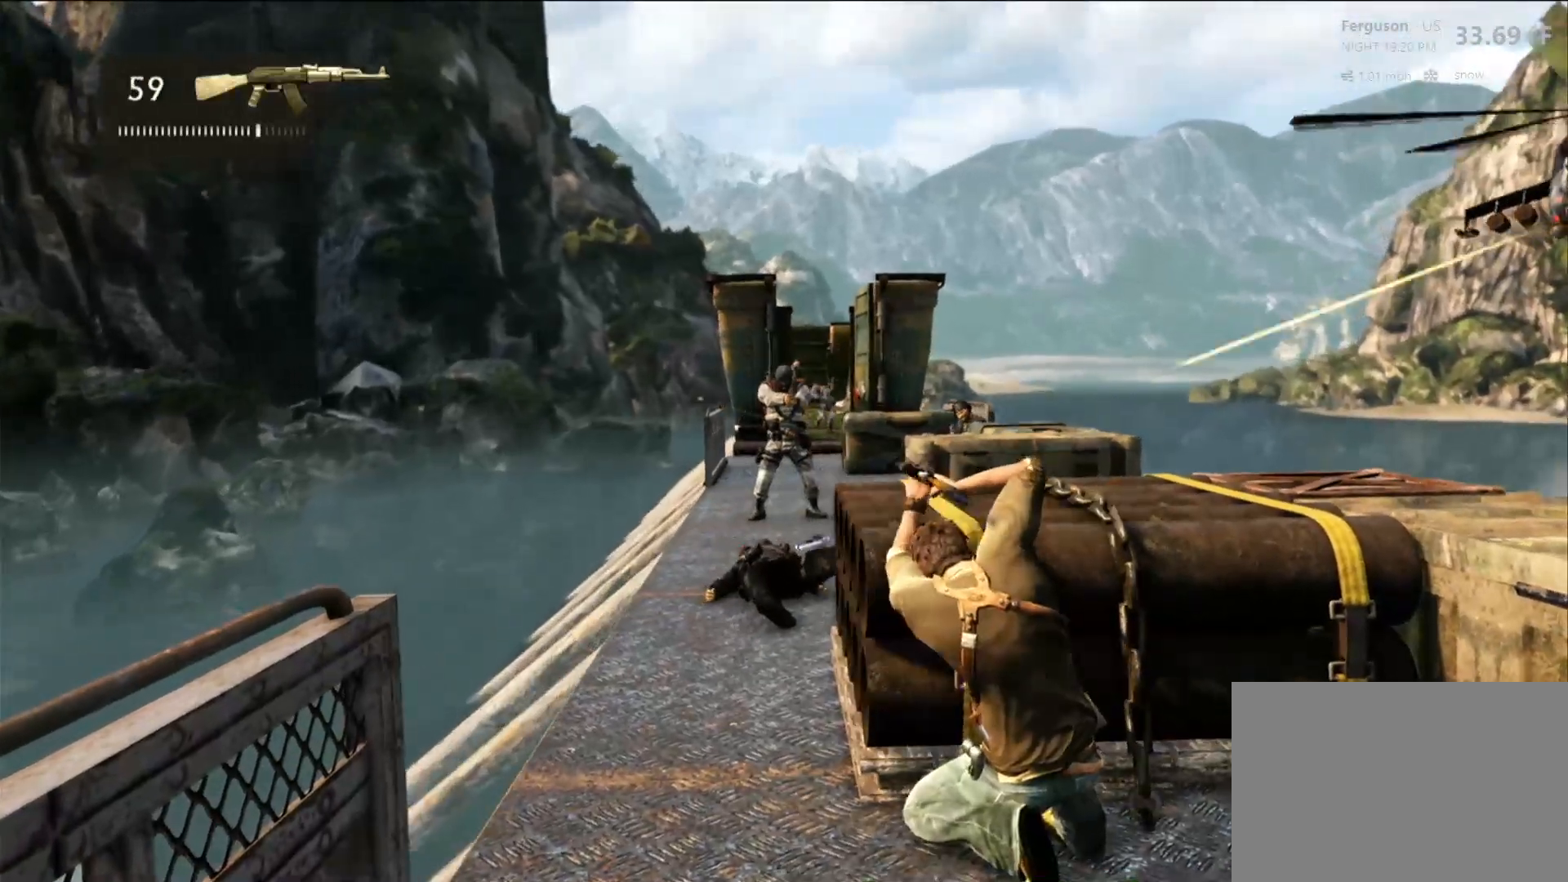
{"dt_ms": 500, "buttons": [], "left_stick": "center", "right_stick": "center", "events": []}
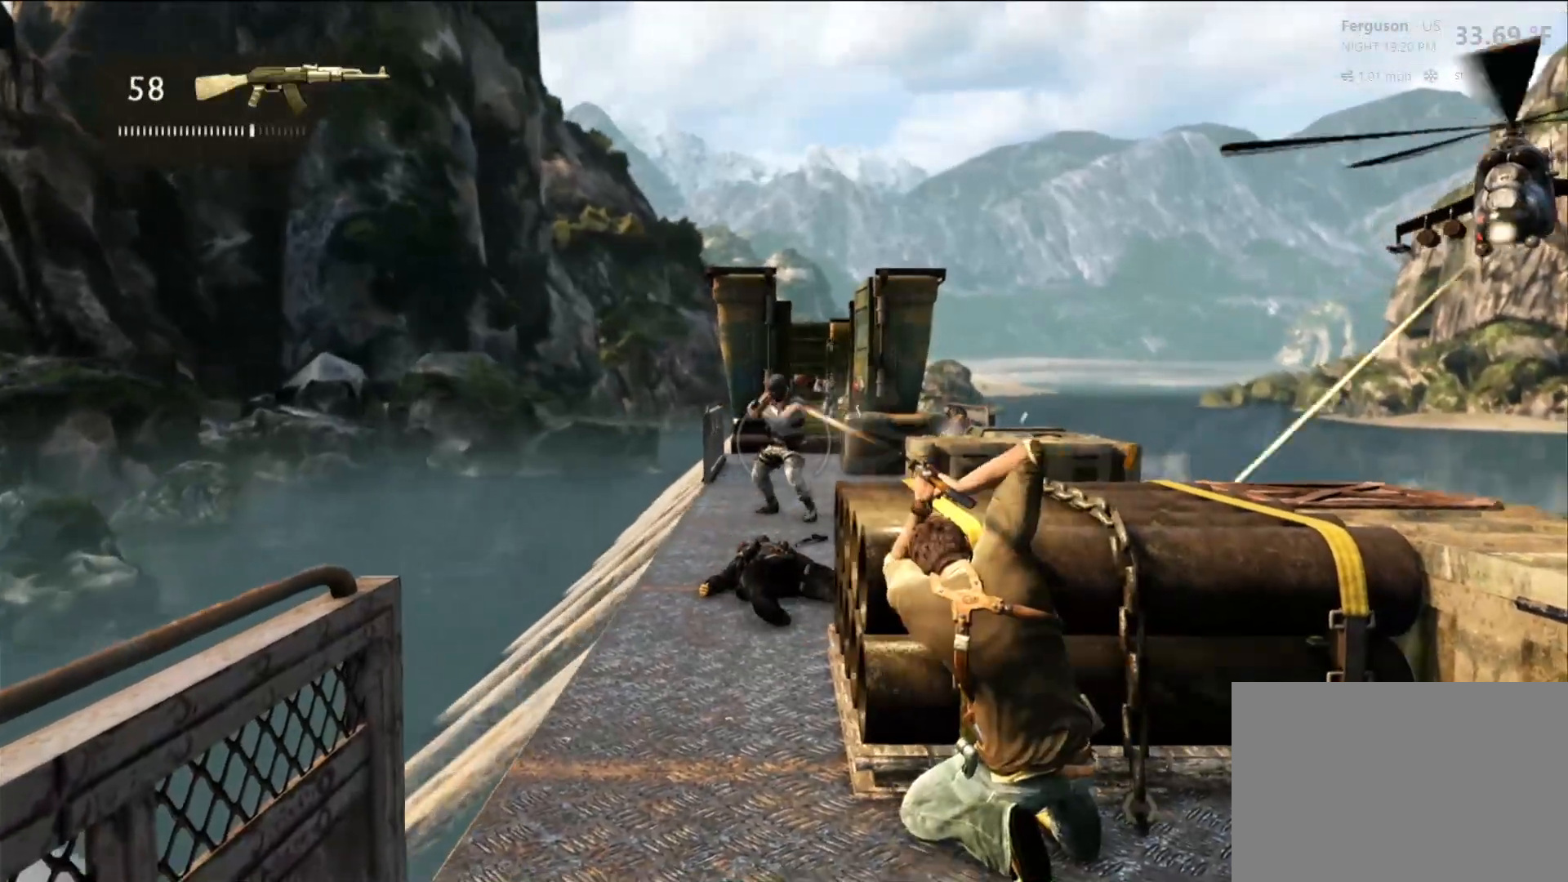
{"dt_ms": 500, "buttons": [], "left_stick": "center", "right_stick": "right", "events": [[67, "right_stick", "right"], [133, "right_stick", "center"], [333, "right_stick", "right"]]}
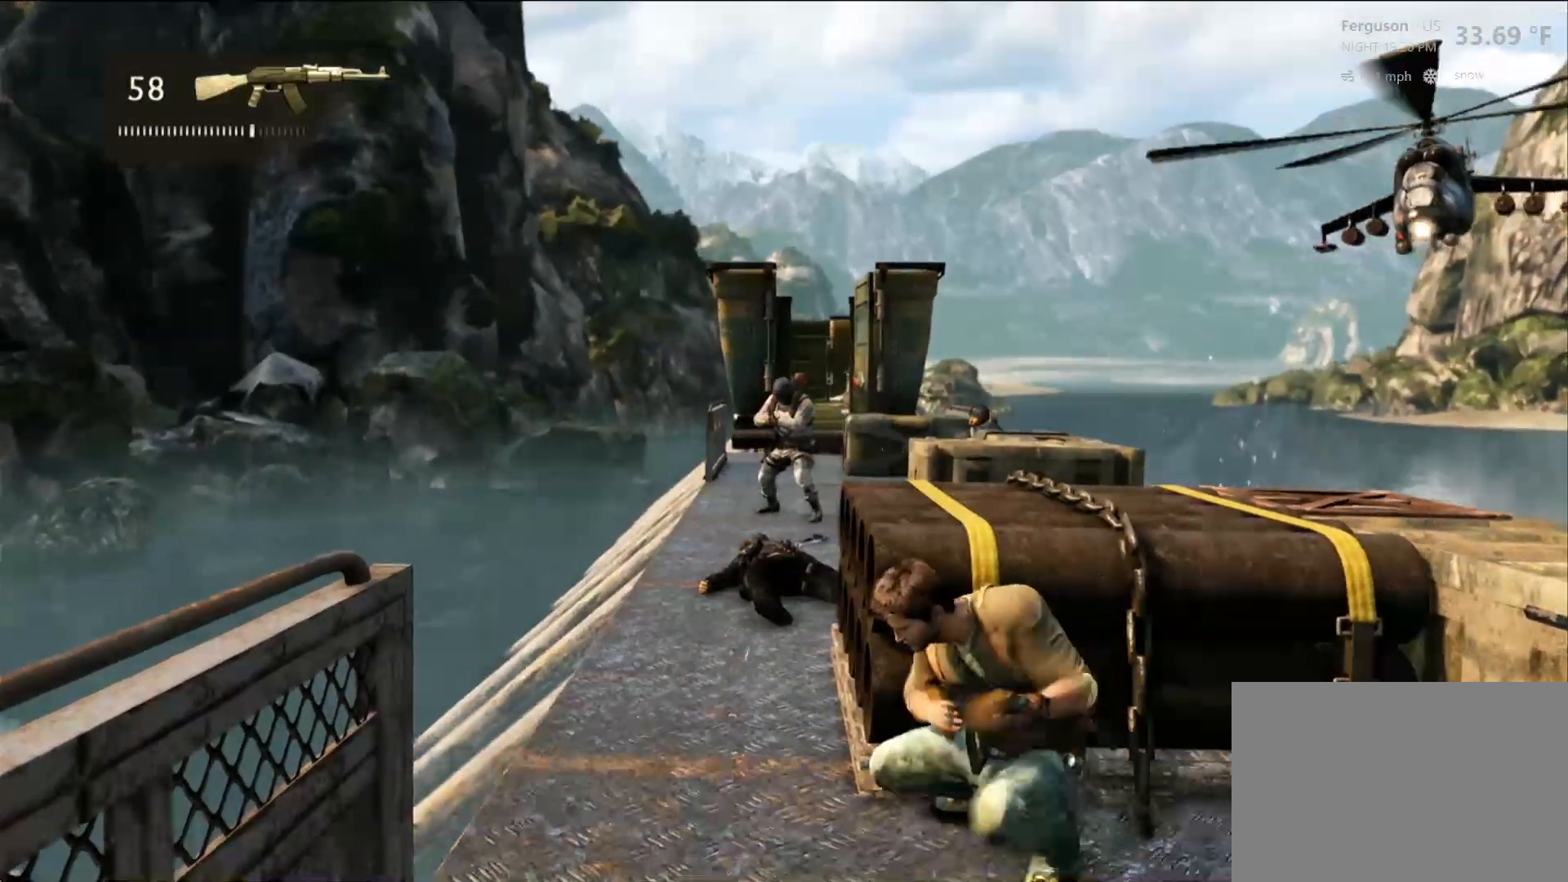
{"dt_ms": 500, "buttons": [], "left_stick": "center", "right_stick": "center", "events": [[67, "right_stick", "center"]]}
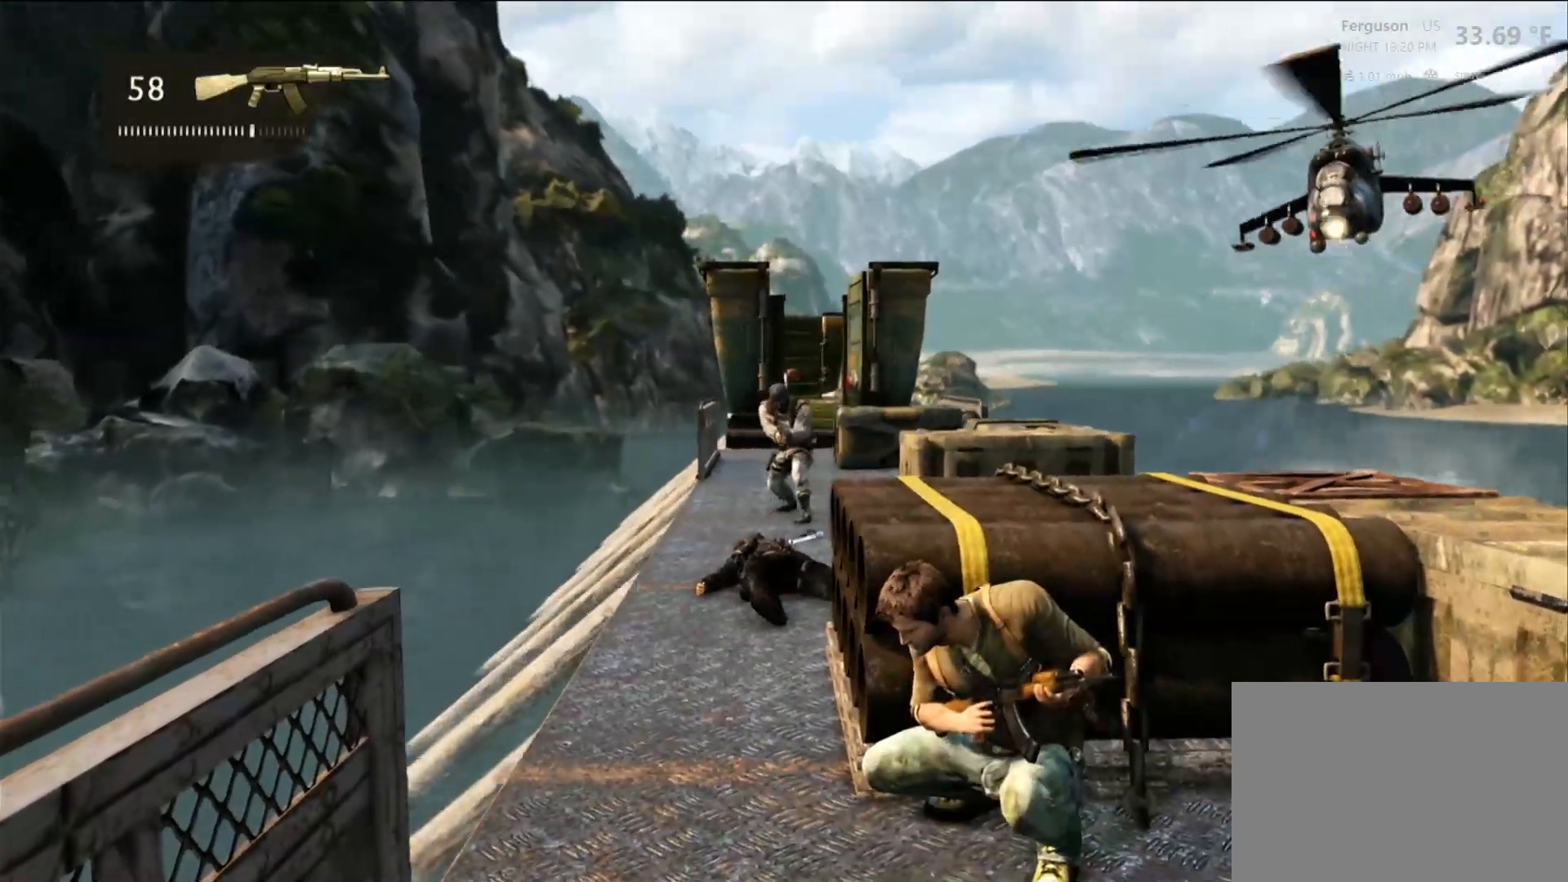
{"dt_ms": 500, "buttons": ["DPAD_LEFT"], "left_stick": "center", "right_stick": "center", "events": [[417, "DPAD_LEFT", "down"]]}
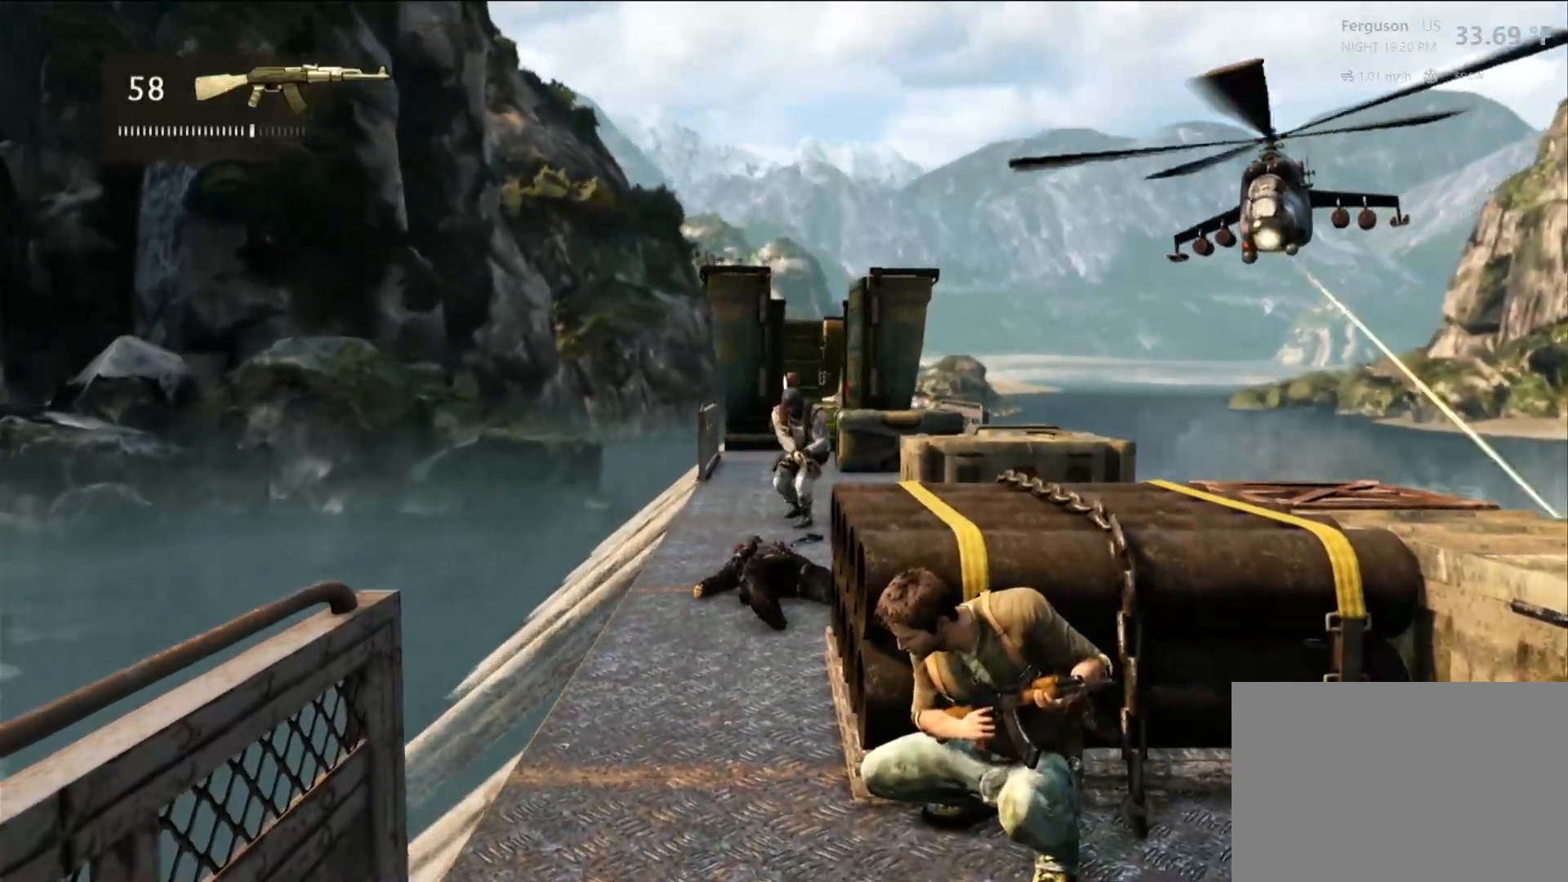
{"dt_ms": 500, "buttons": [], "left_stick": "center", "right_stick": "center", "events": [[33, "DPAD_LEFT", "up"], [267, "right_stick", "right"], [417, "right_stick", "center"]]}
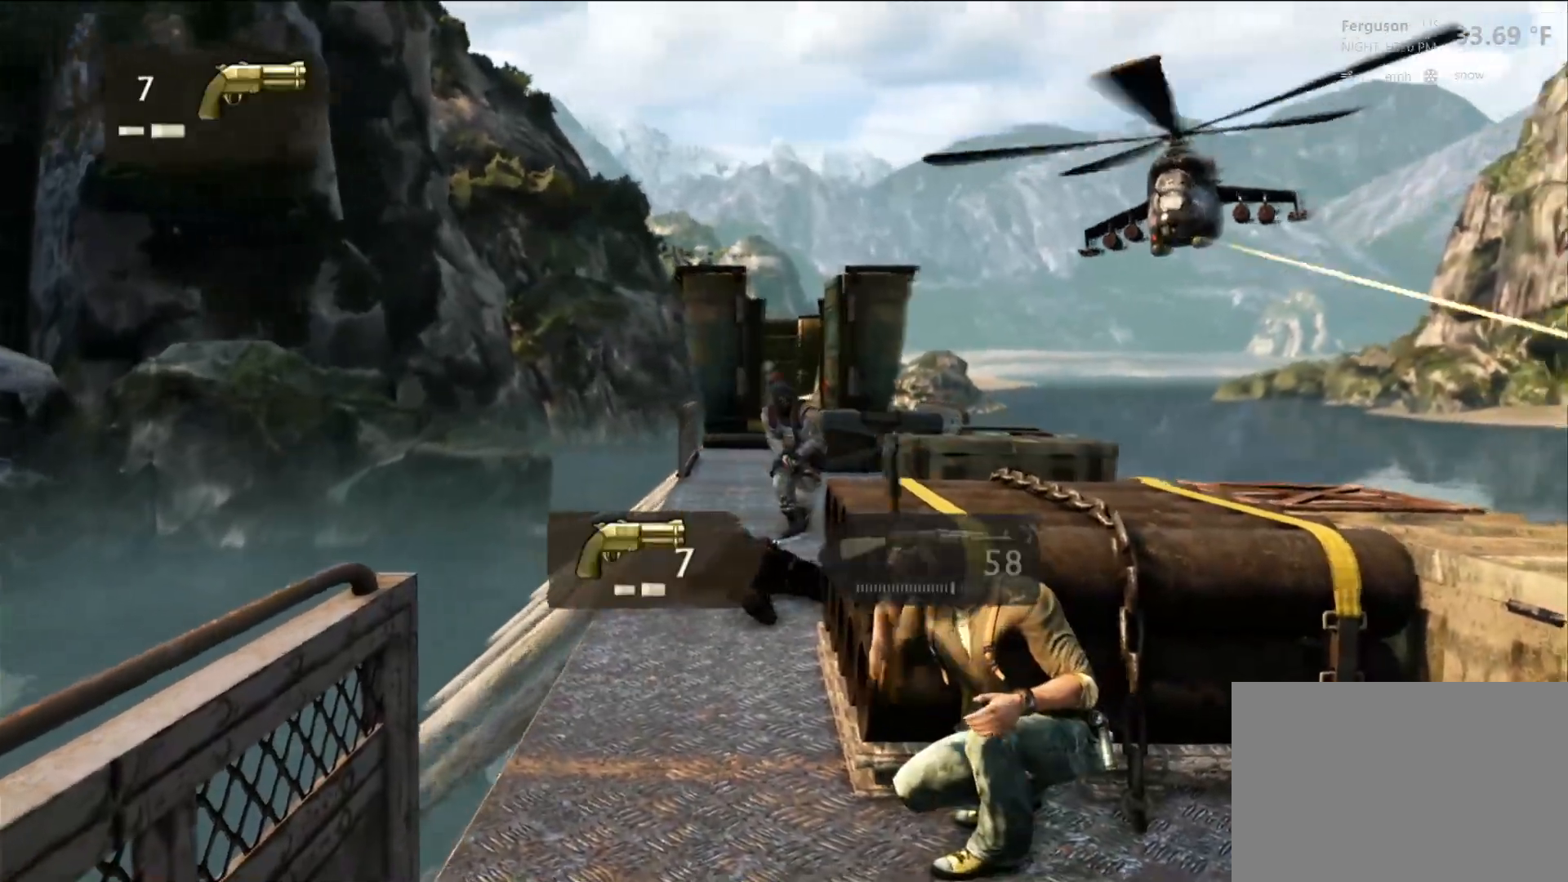
{"dt_ms": 500, "buttons": ["R2"], "left_stick": "center", "right_stick": "center", "events": [[117, "right_stick", "right"], [250, "right_stick", "center"], [383, "R2", "down"]]}
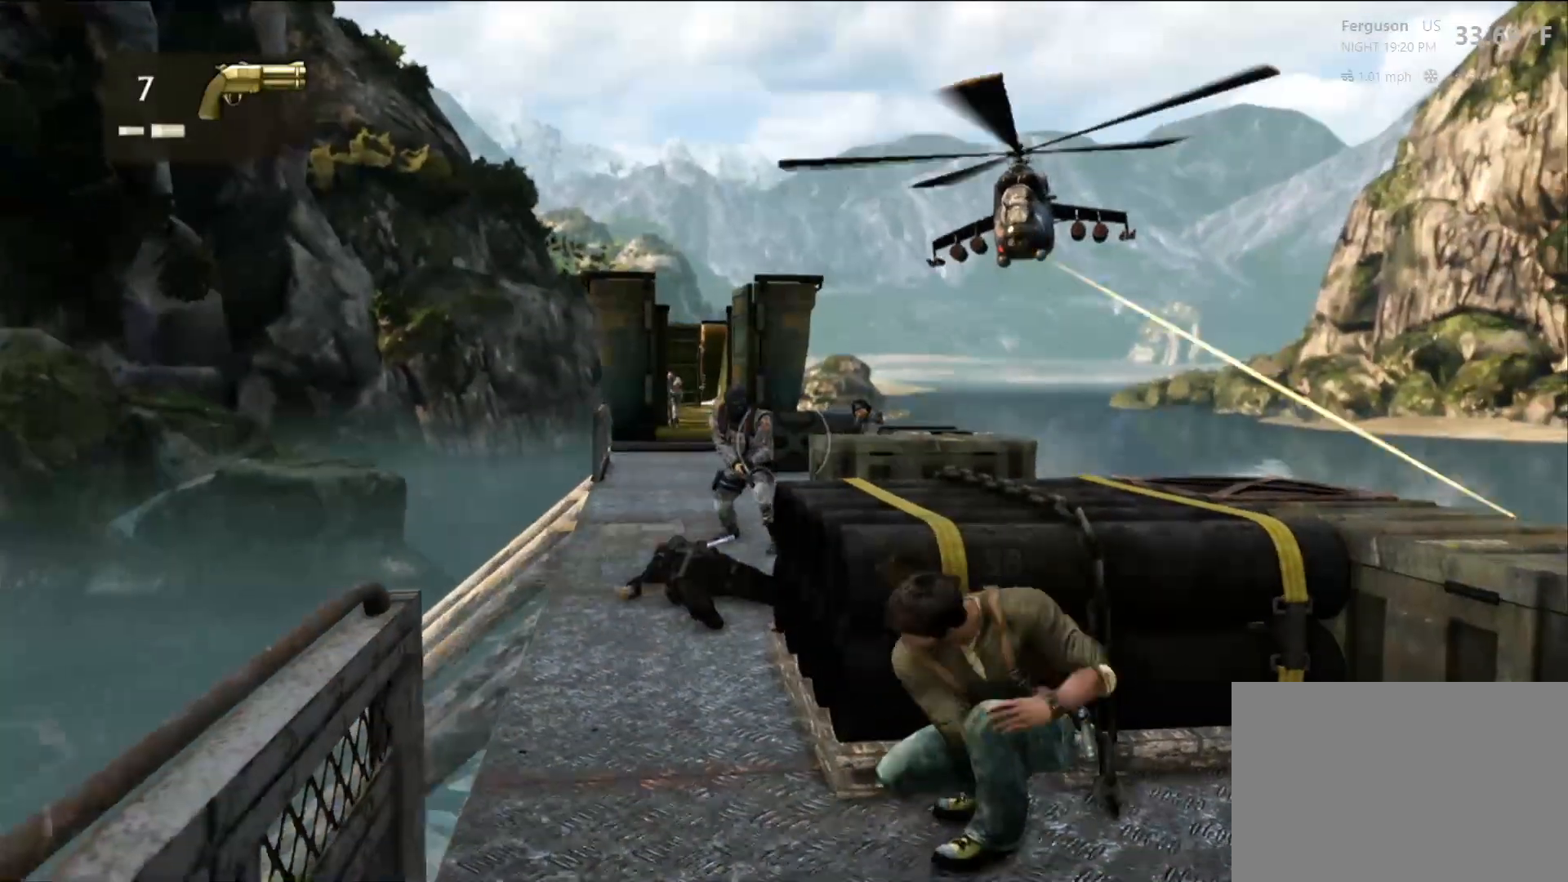
{"dt_ms": 500, "buttons": ["R2"], "left_stick": "center", "right_stick": "center", "events": [[100, "R2", "up"], [250, "R2", "down"]]}
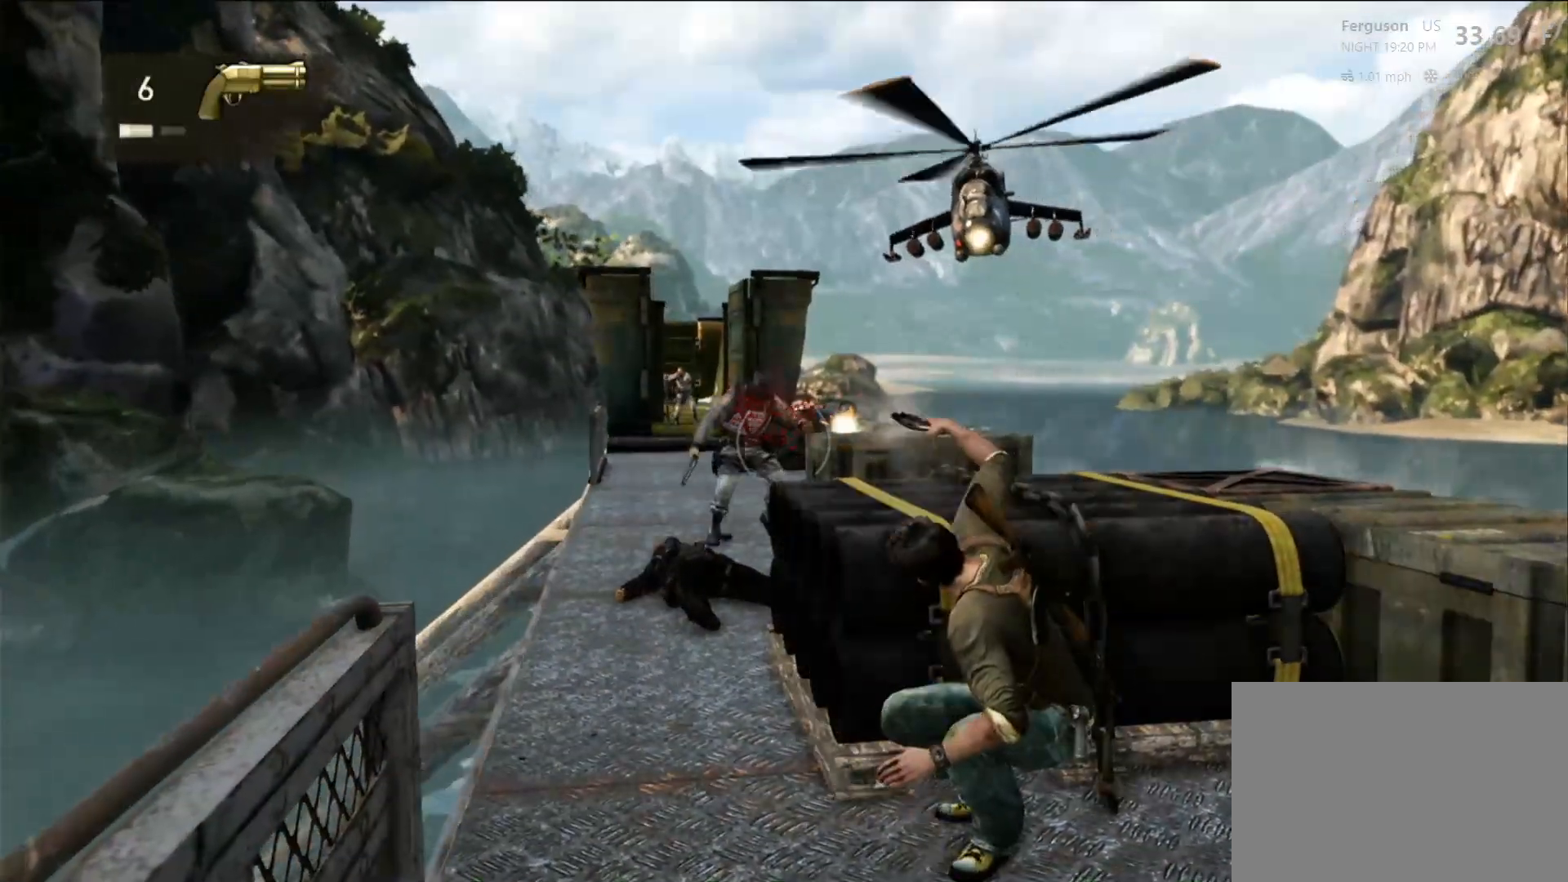
{"dt_ms": 500, "buttons": [], "left_stick": "center", "right_stick": "left", "events": [[117, "R2", "up"], [383, "right_stick", "left"]]}
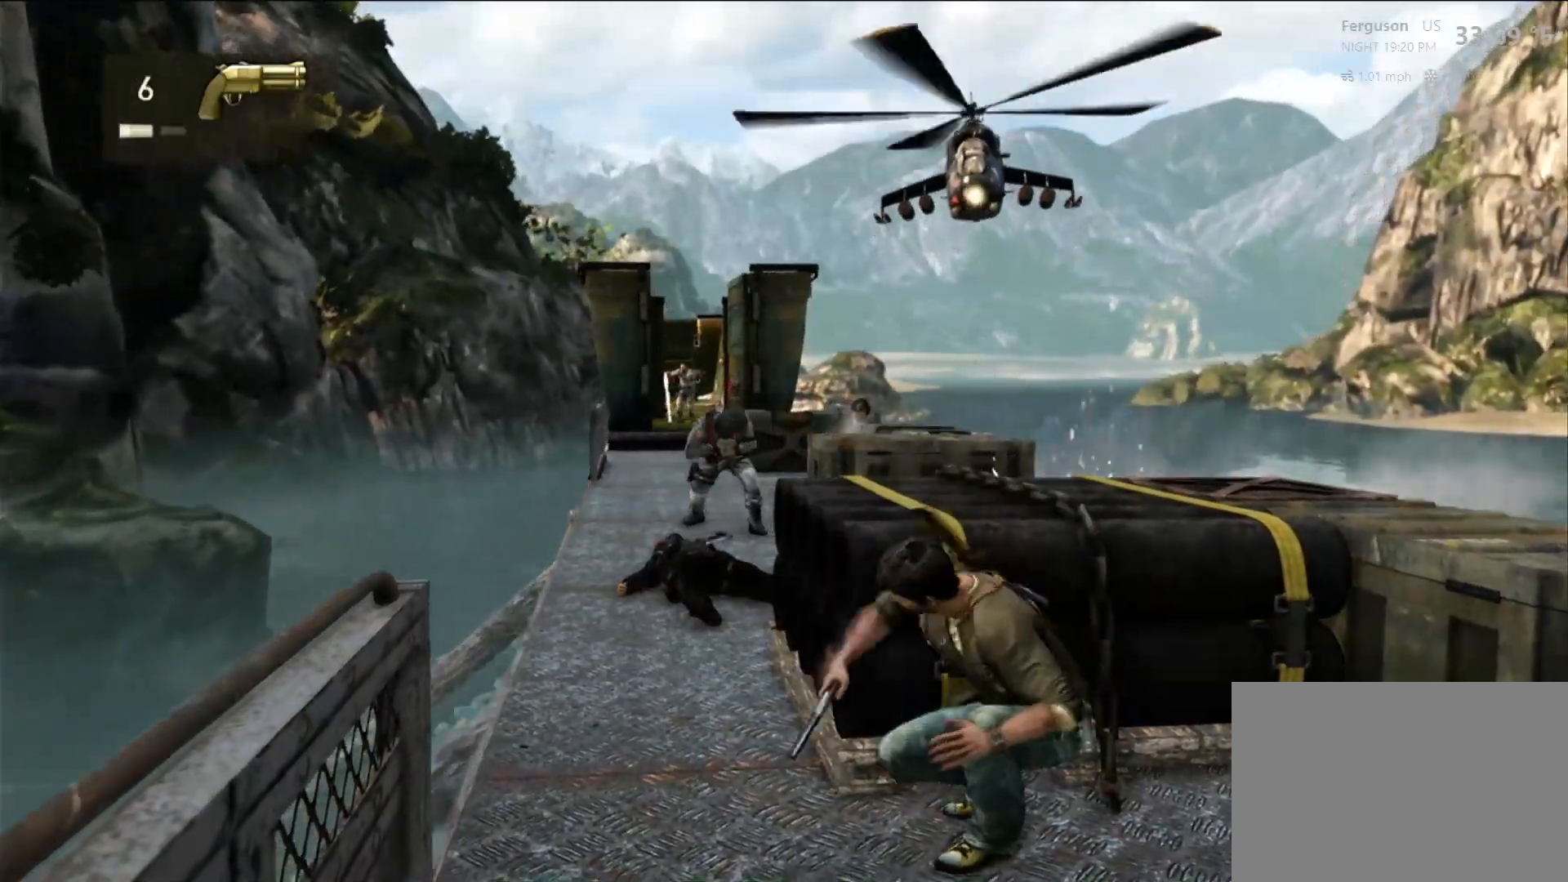
{"dt_ms": 500, "buttons": [], "left_stick": "center", "right_stick": "center", "events": [[33, "right_stick", "center"]]}
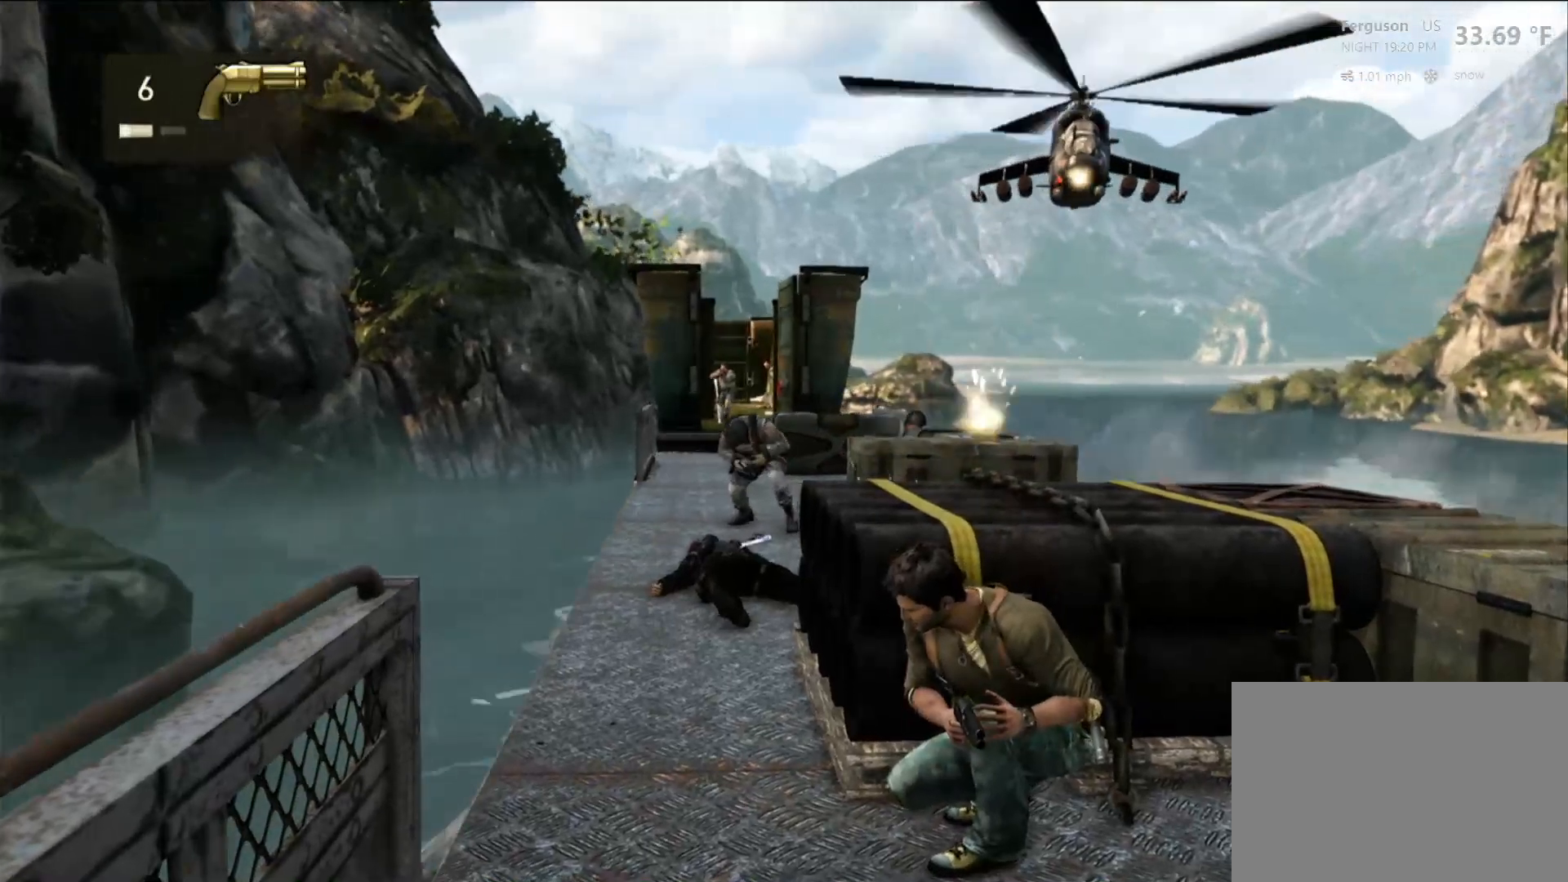
{"dt_ms": 500, "buttons": [], "left_stick": "center", "right_stick": "center", "events": [[200, "right_stick", "left"], [317, "right_stick", "center"]]}
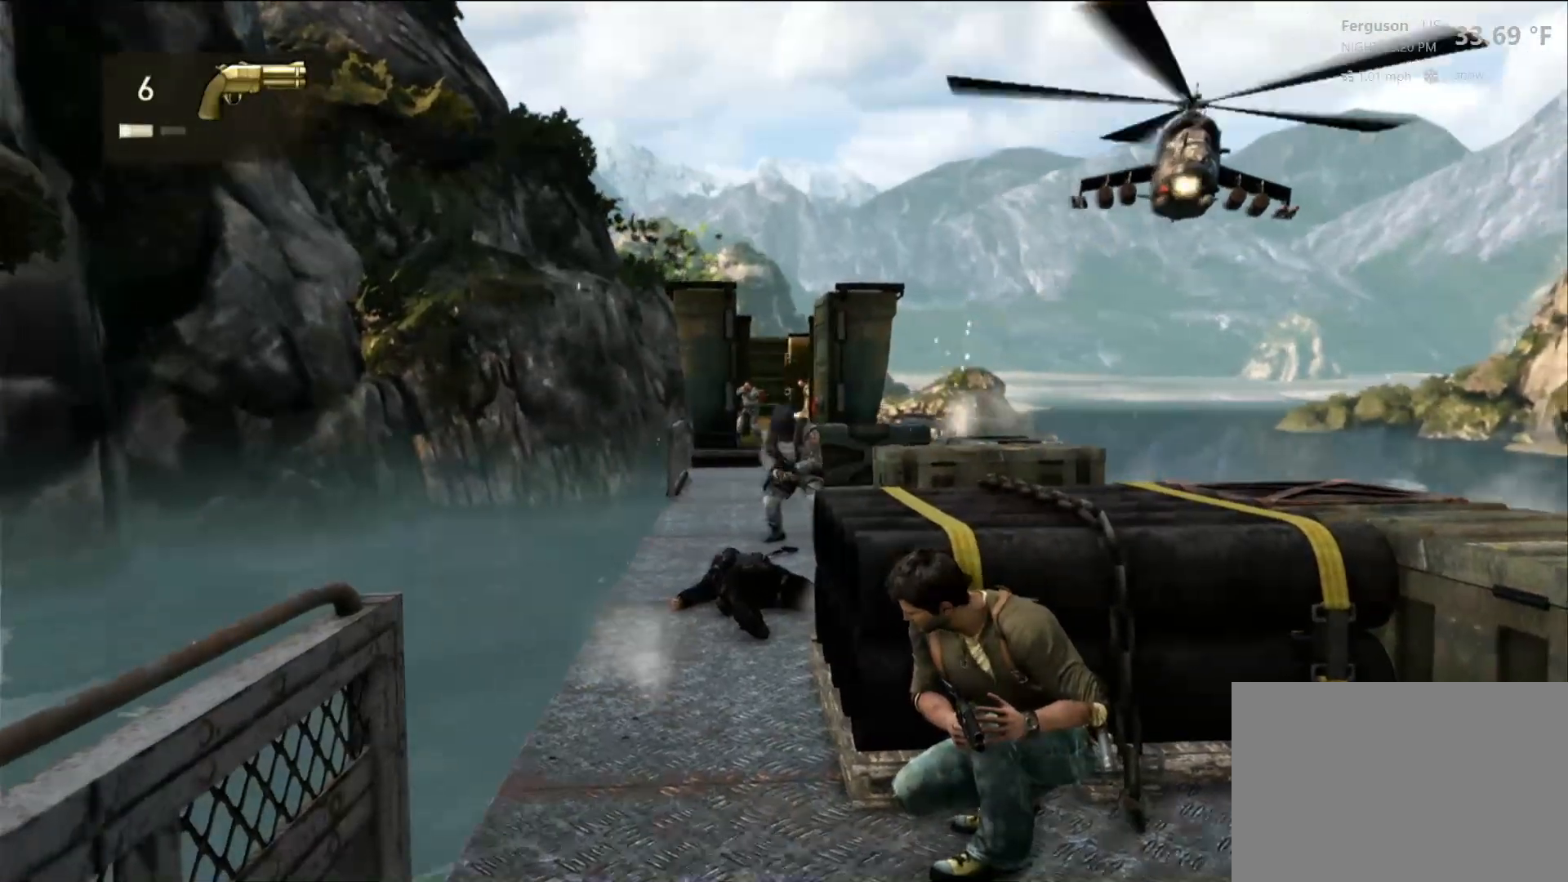
{"dt_ms": 500, "buttons": [], "left_stick": "center", "right_stick": "center", "events": [[183, "right_stick", "right"], [333, "right_stick", "center"]]}
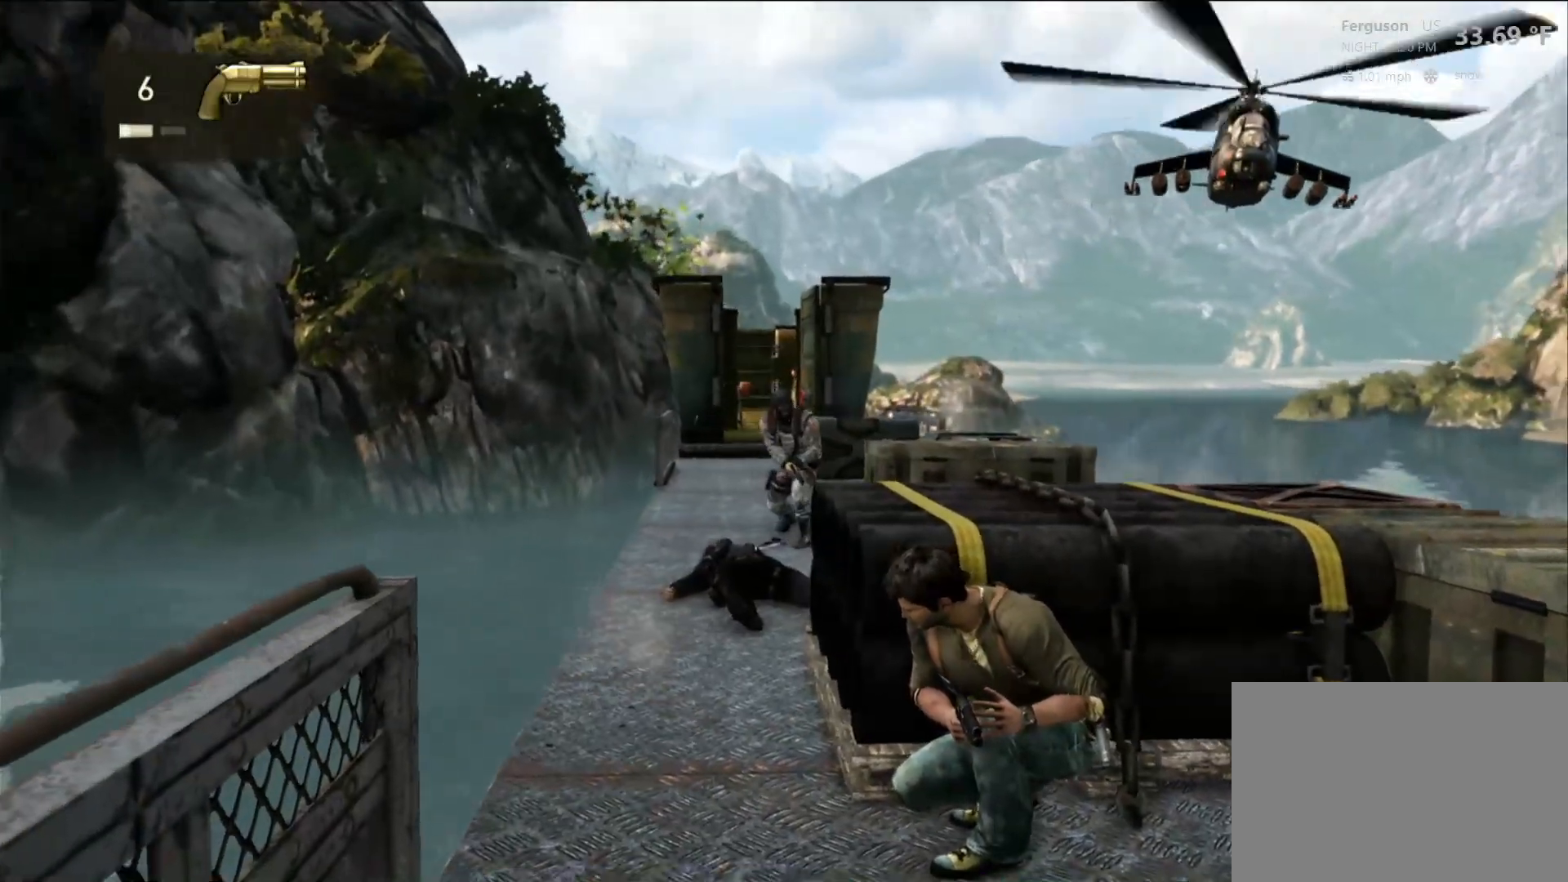
{"dt_ms": 500, "buttons": [], "left_stick": "center", "right_stick": "right", "events": [[150, "right_stick", "right"], [317, "right_stick", "center"], [467, "right_stick", "right"]]}
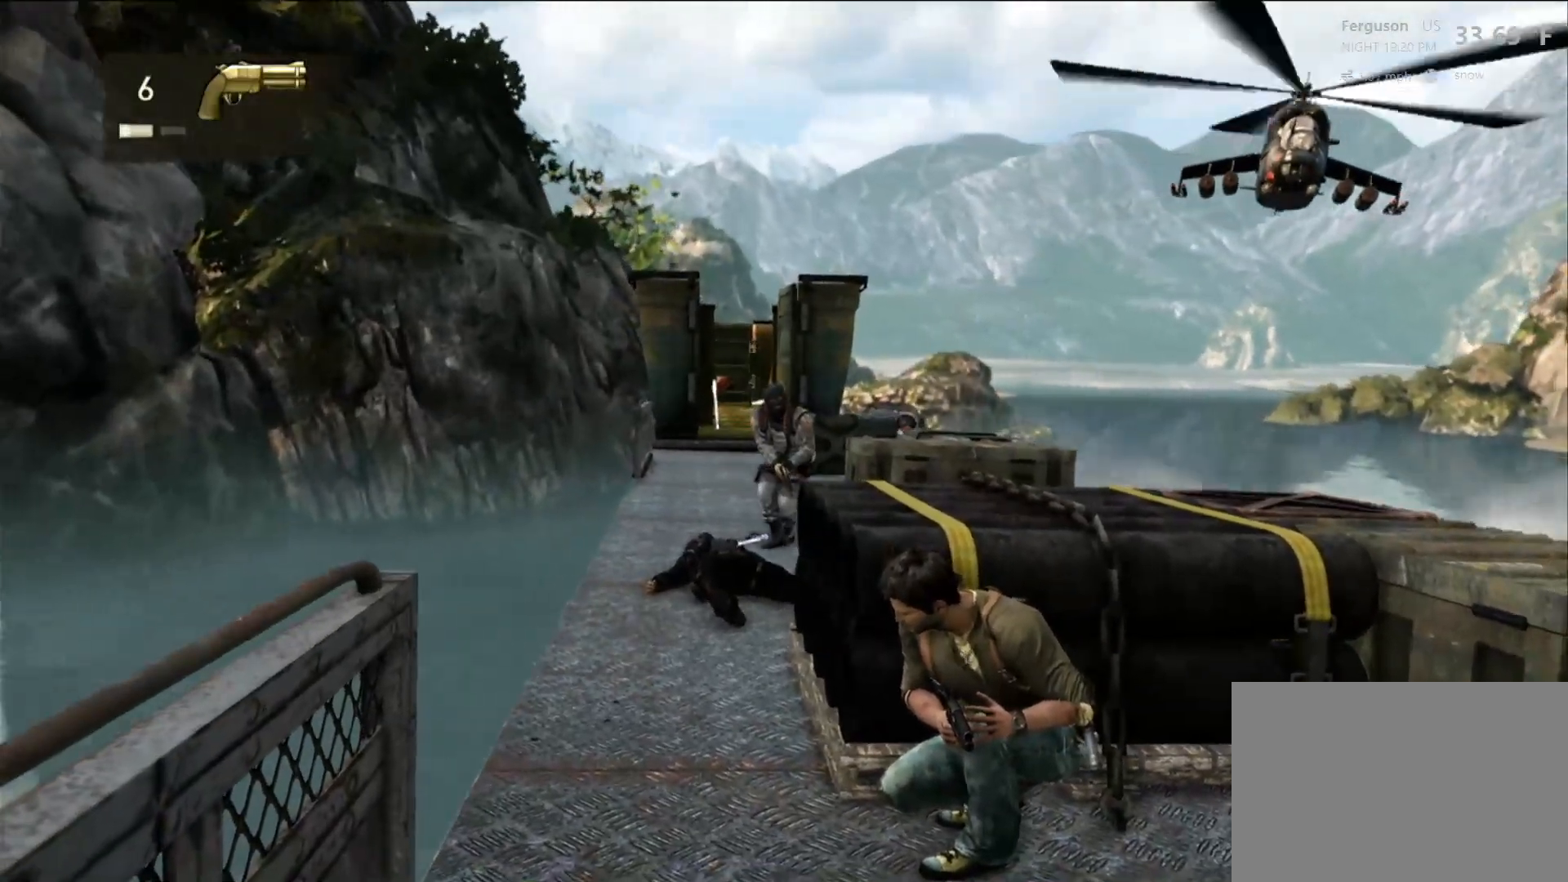
{"dt_ms": 500, "buttons": [], "left_stick": "center", "right_stick": "center", "events": [[83, "right_stick", "center"], [267, "R2", "down"], [433, "R2", "up"]]}
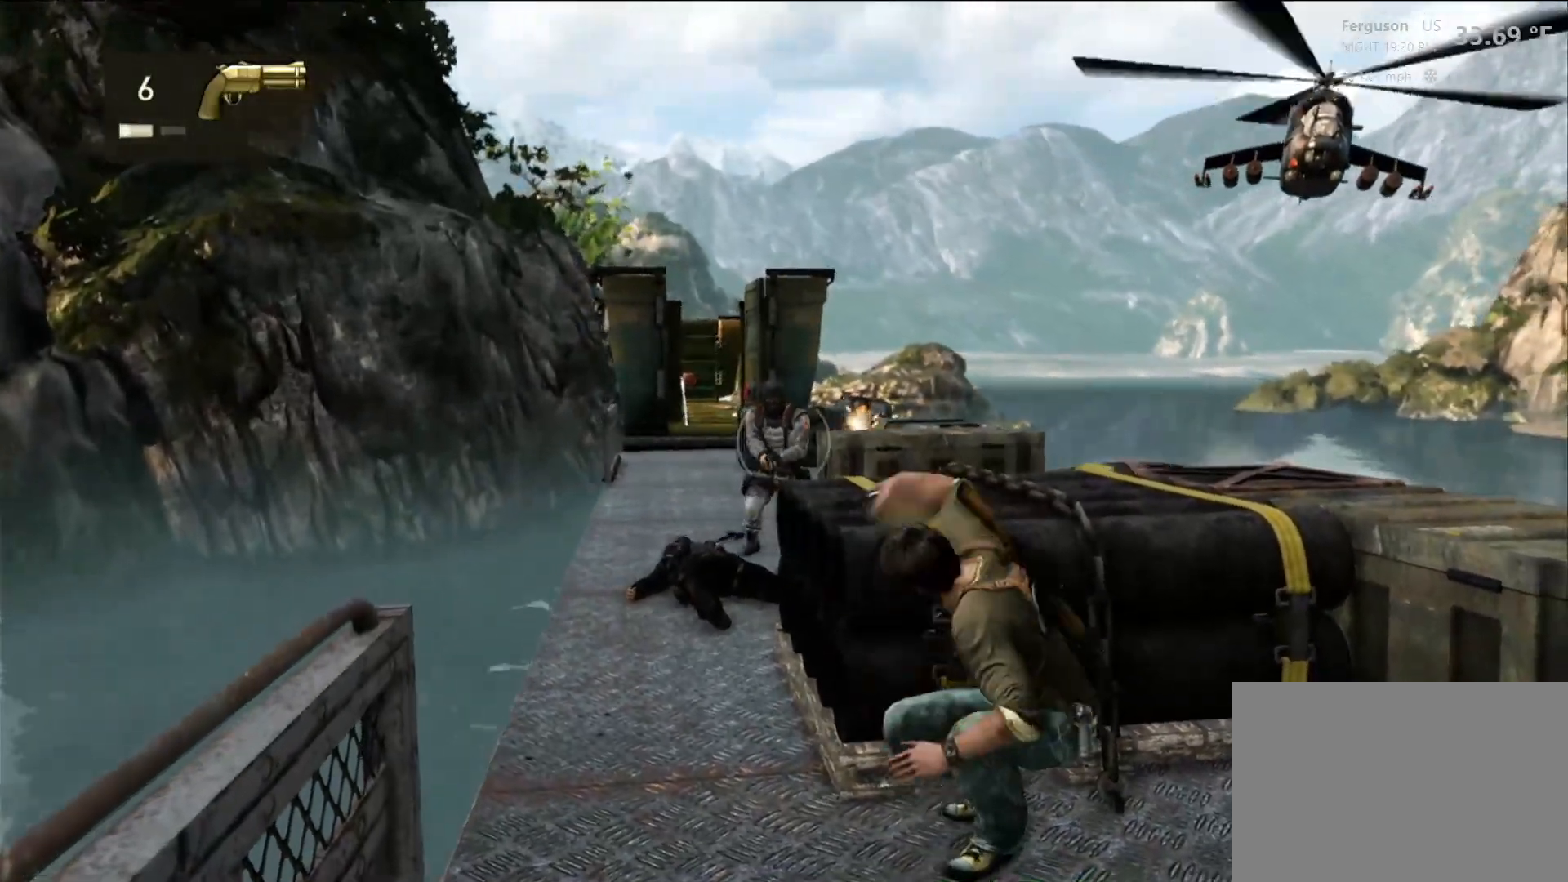
{"dt_ms": 500, "buttons": [], "left_stick": "center", "right_stick": "center", "events": []}
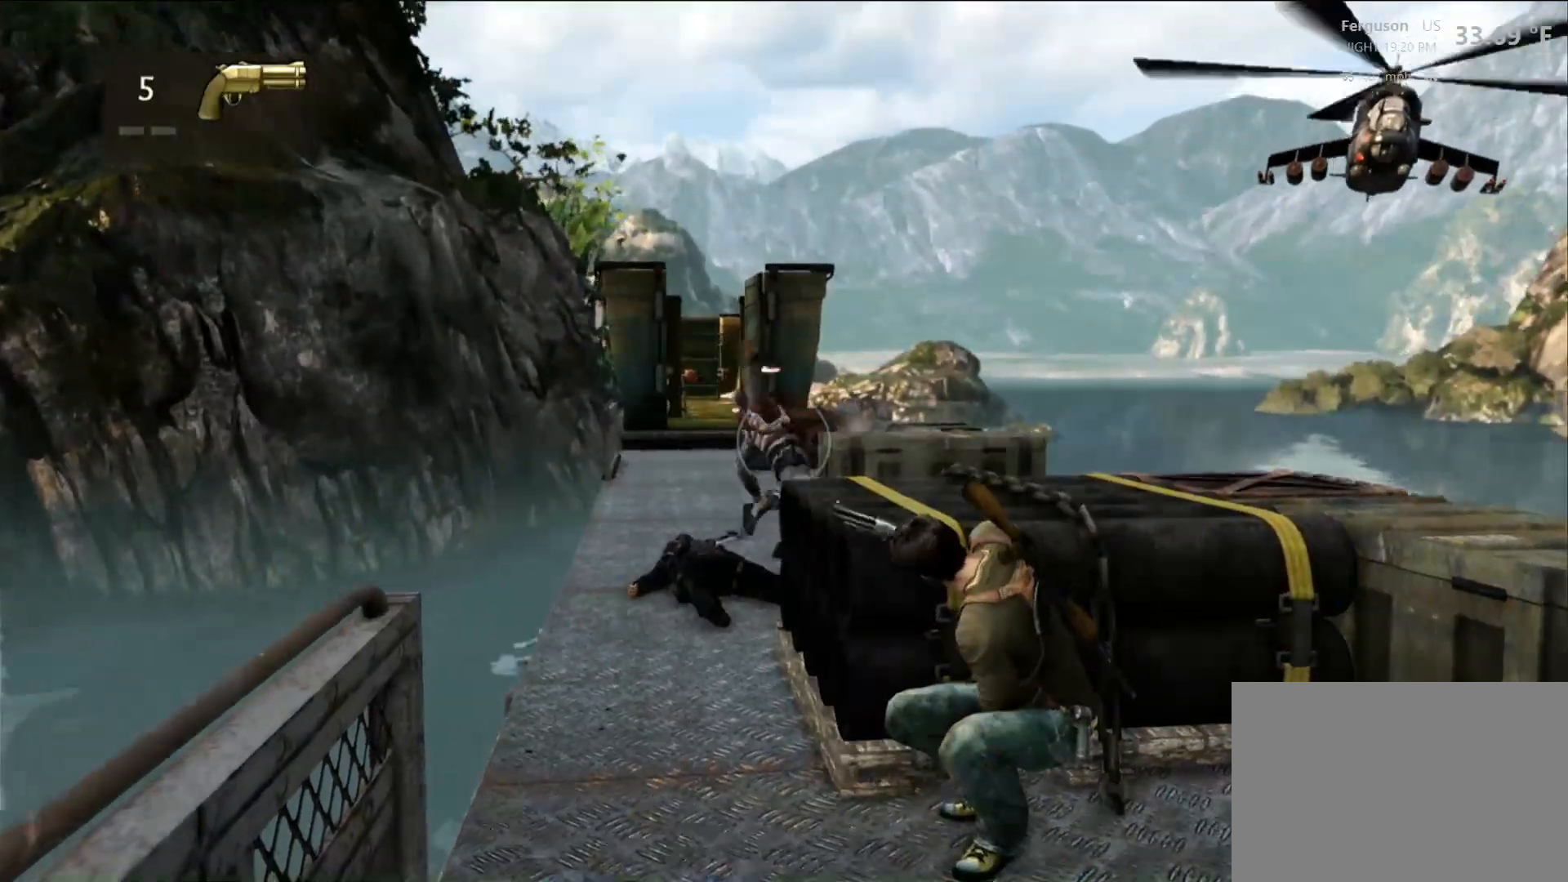
{"dt_ms": 1000, "buttons": [], "left_stick": "center", "right_stick": "center"}
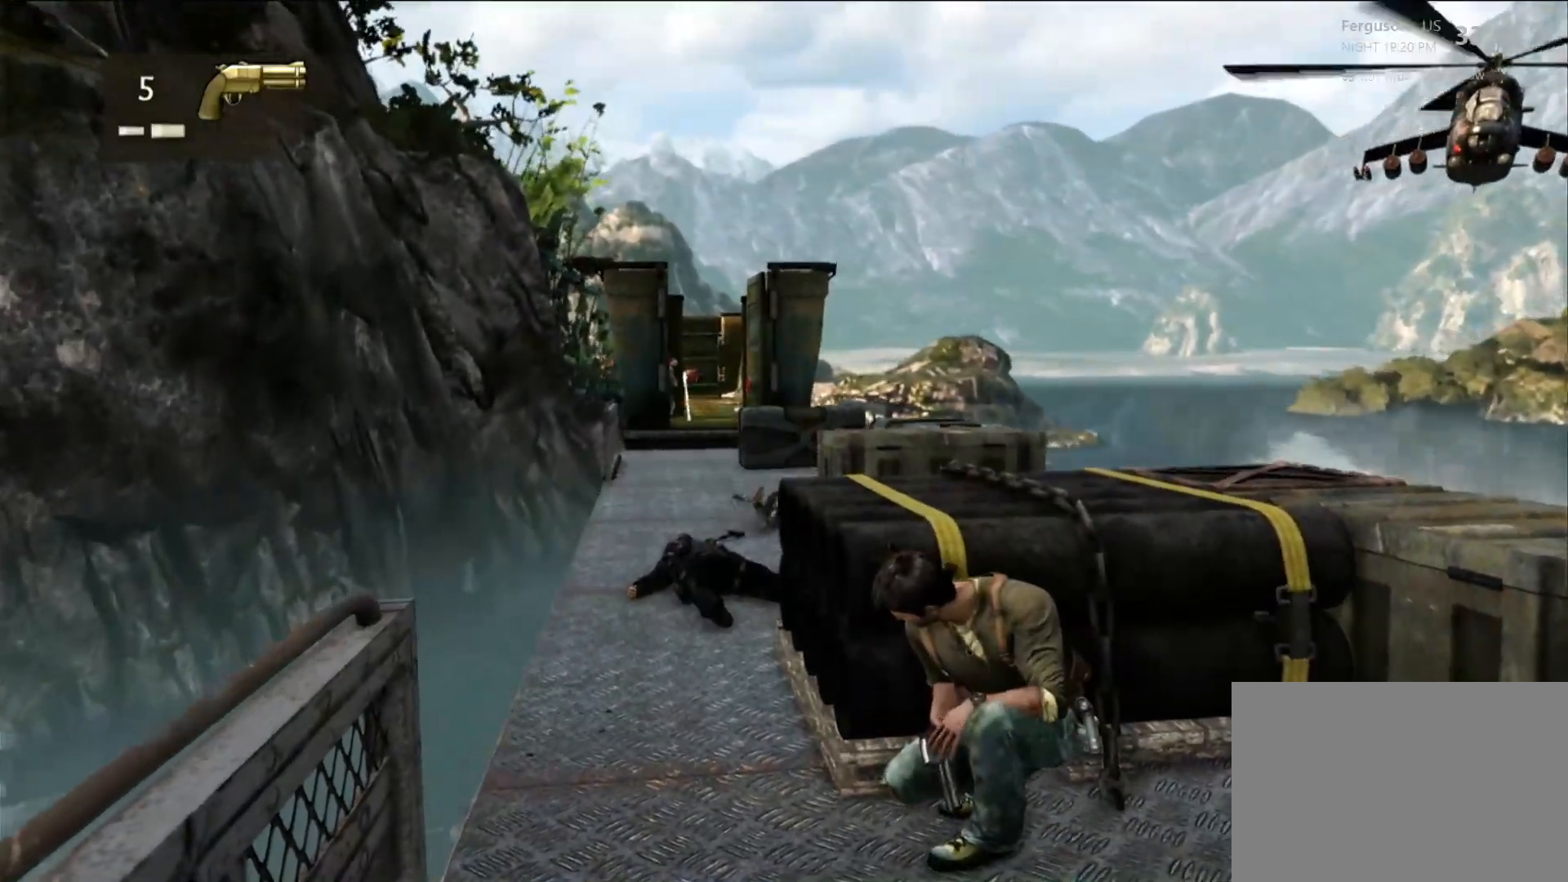
{"dt_ms": 1000, "buttons": [], "left_stick": "center", "right_stick": "center"}
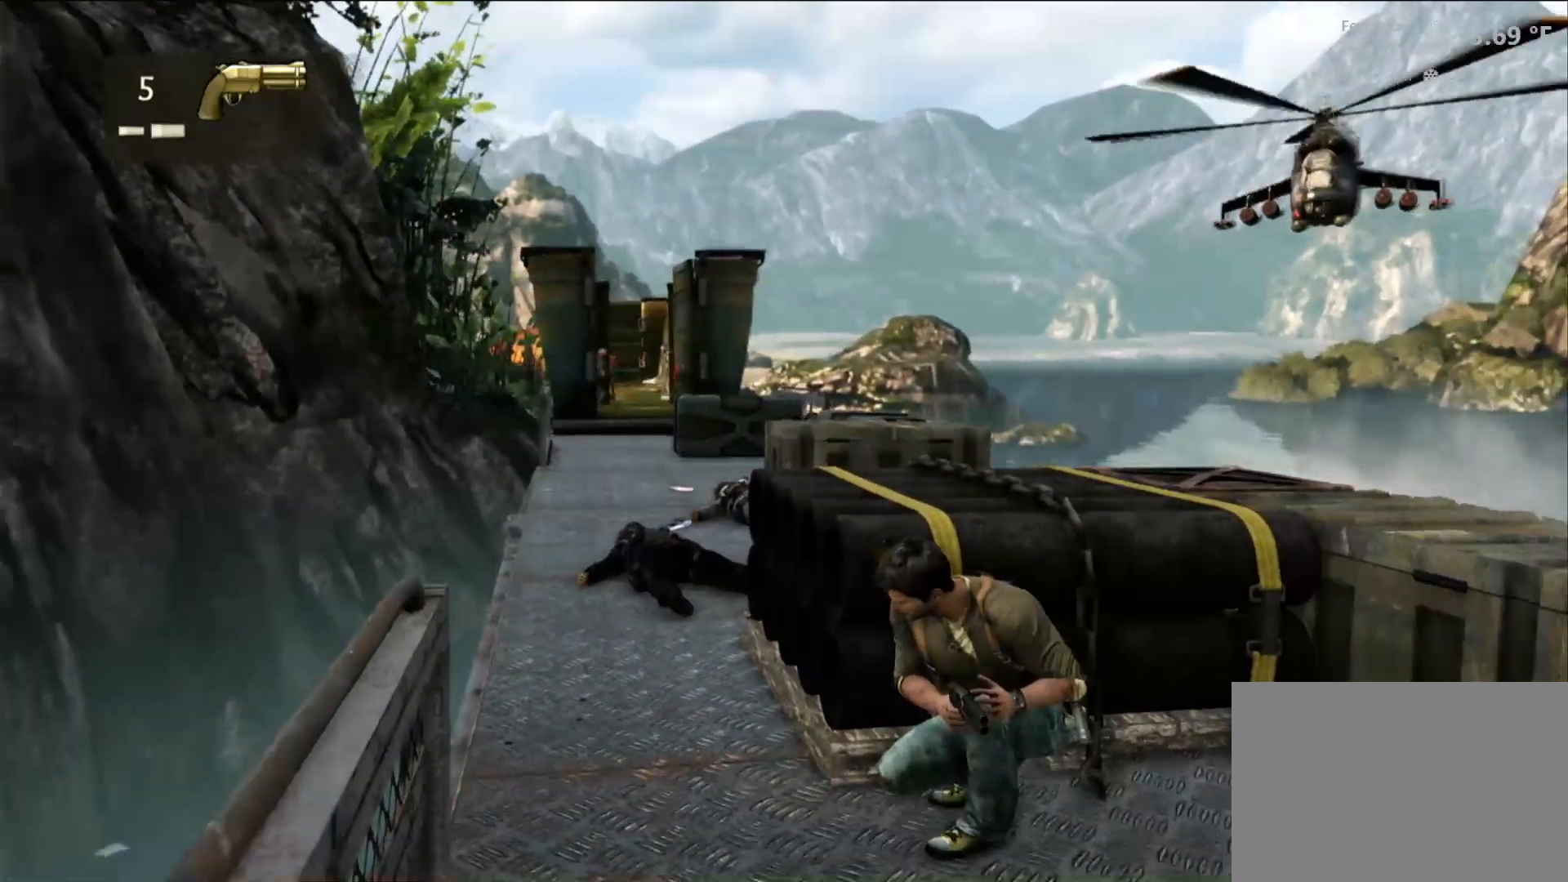
{"dt_ms": 500, "buttons": [], "left_stick": "center", "right_stick": "center", "events": []}
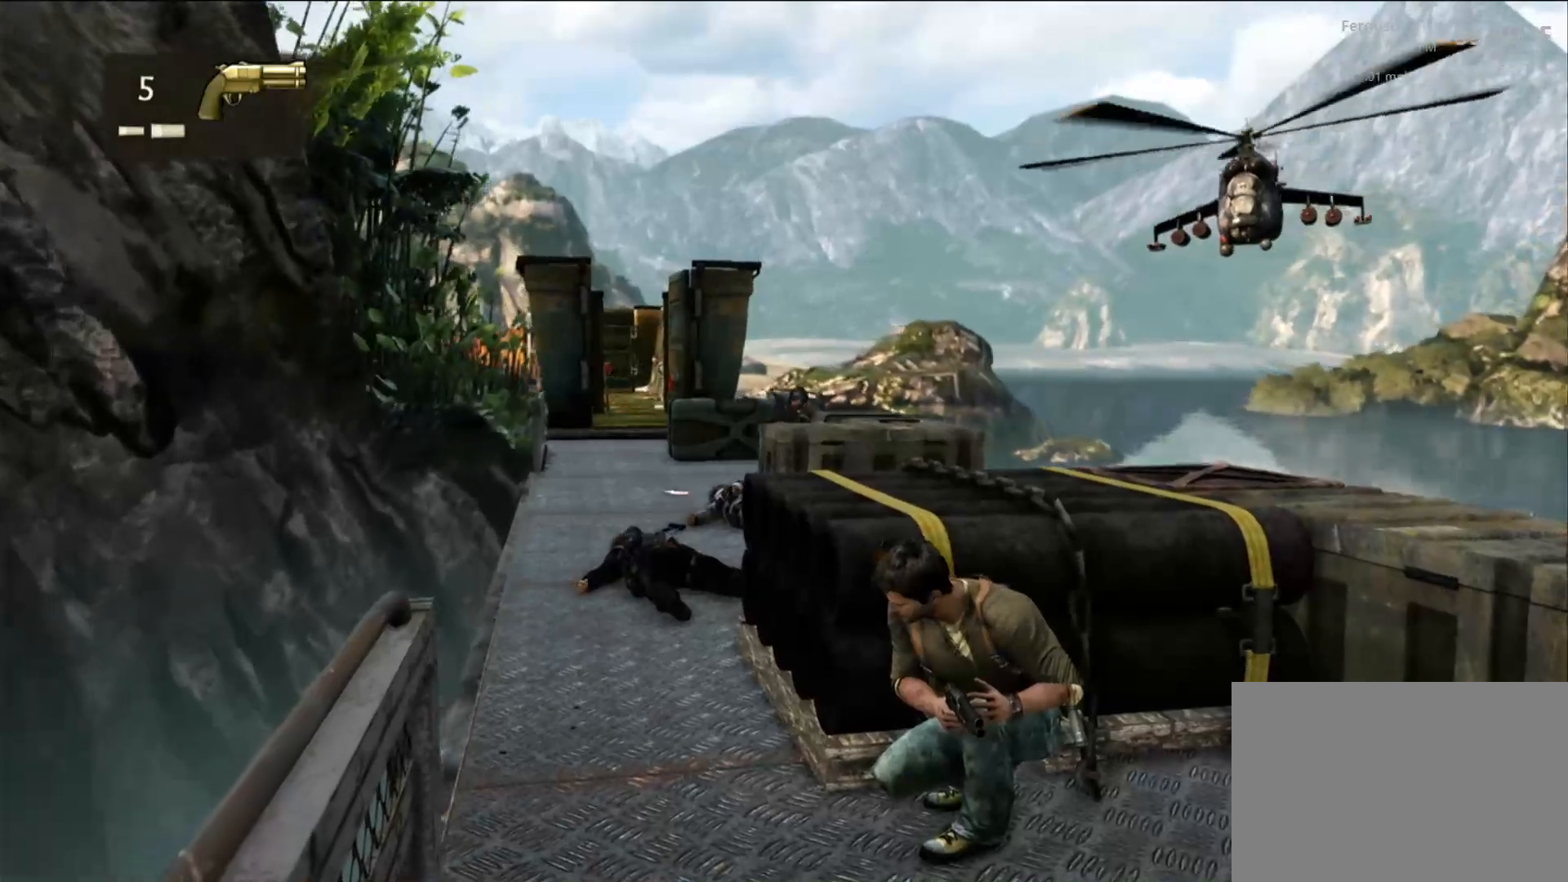
{"dt_ms": 500, "buttons": [], "left_stick": "center", "right_stick": "center", "events": [[67, "right_stick", "up"], [167, "right_stick", "center"], [383, "right_stick", "right"], [500, "right_stick", "center"]]}
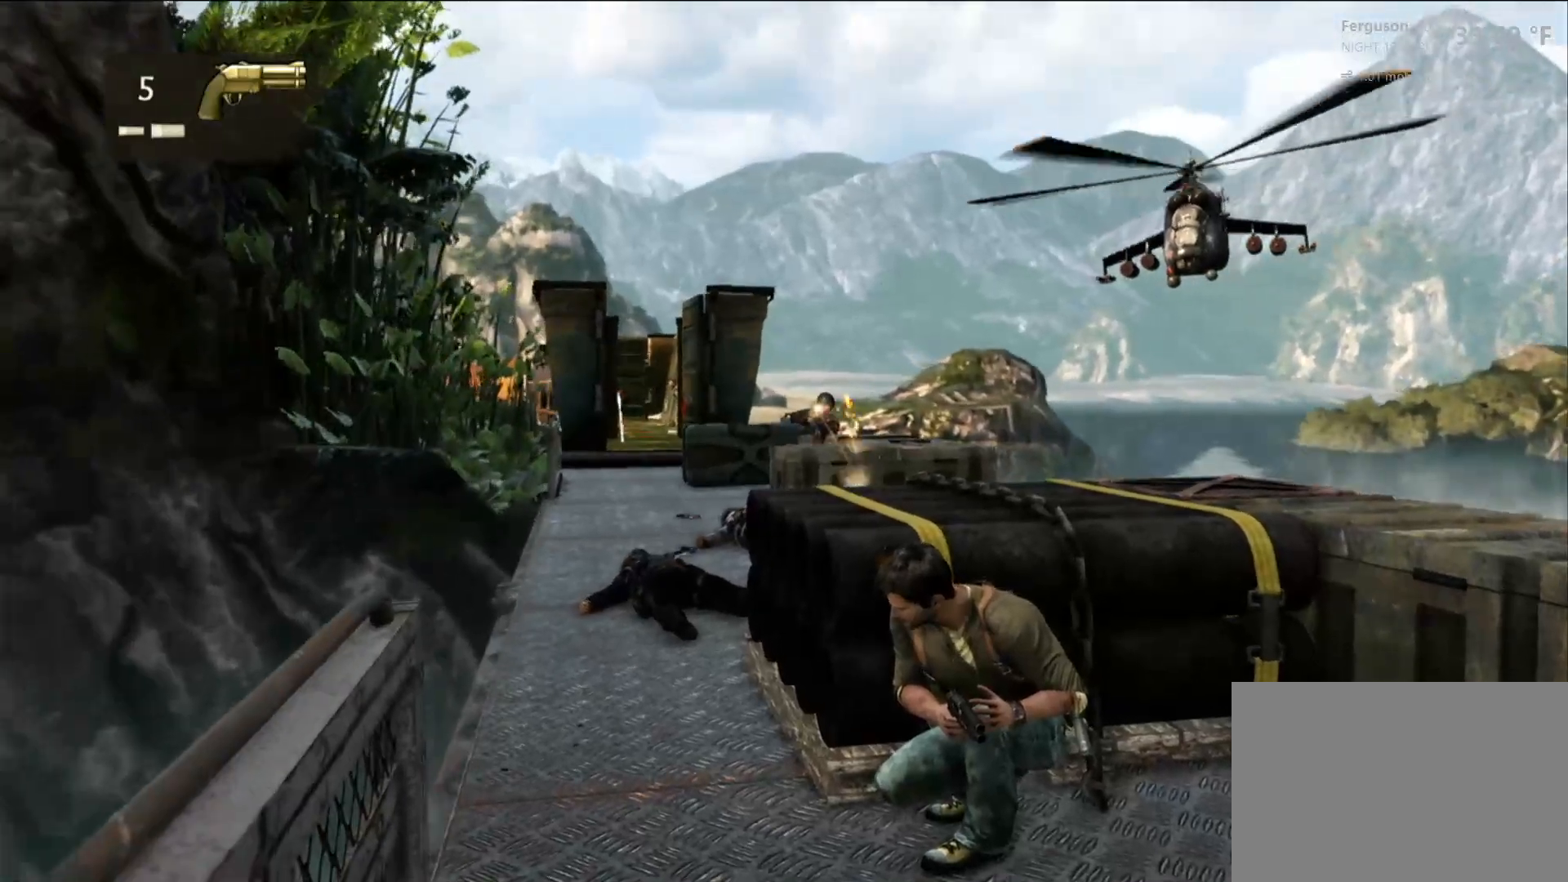
{"dt_ms": 500, "buttons": [], "left_stick": "center", "right_stick": "center", "events": [[83, "R2", "down"], [250, "R2", "up"]]}